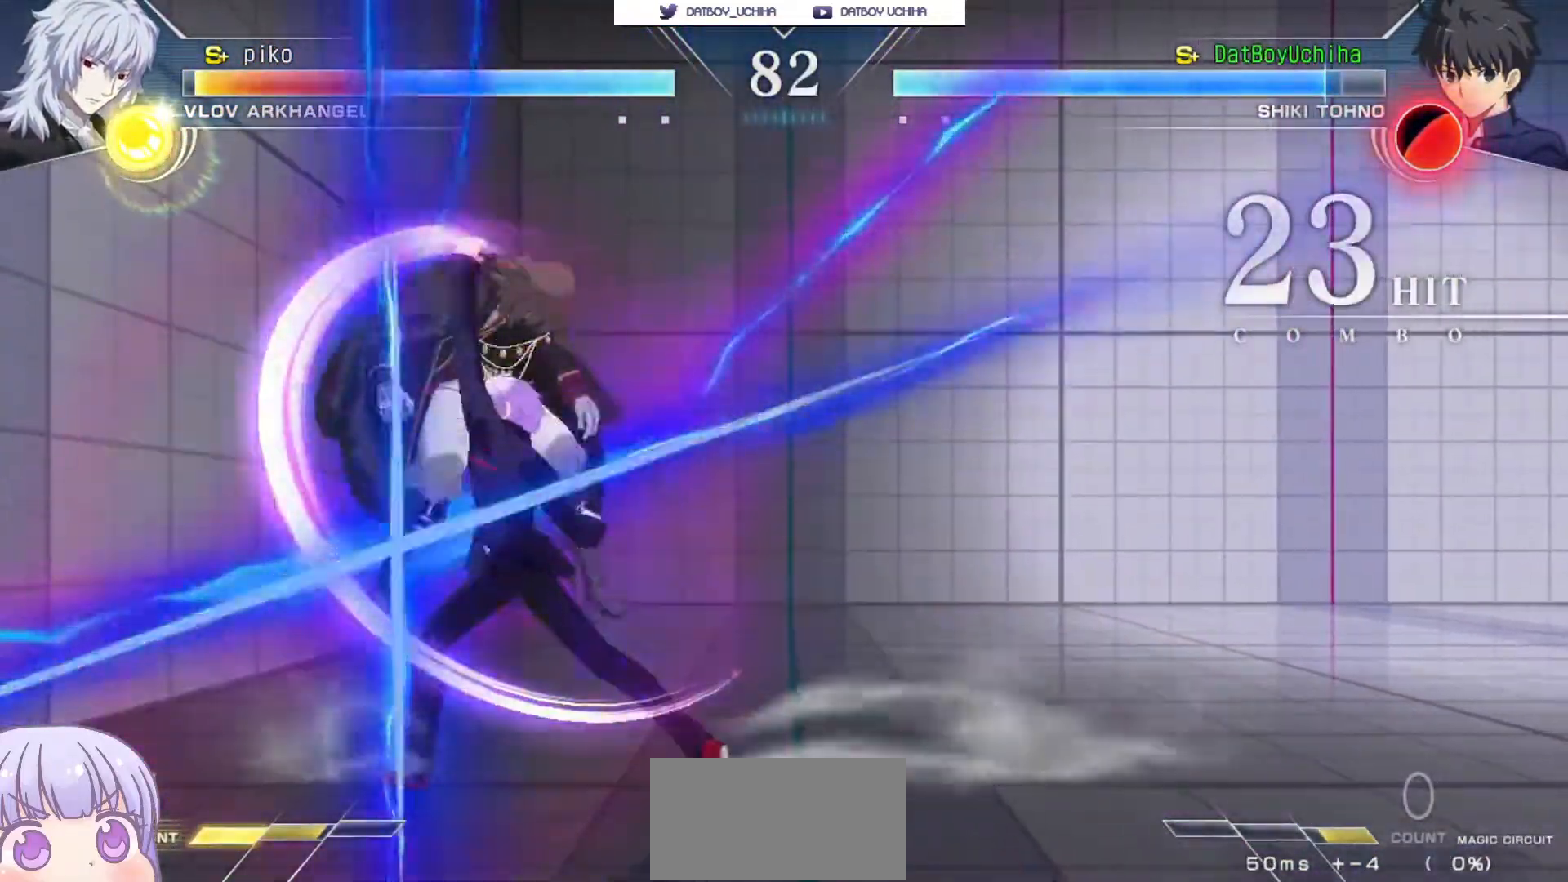
Gameplay with a controller (arcade stick); each line is a JSON object with the inputs held at the frame after it. "events" lists button and stick changes between this image and that frame as [ms after this image, input, new state], when the widget could be followed in between. Not read: L3 R3.
{"buttons": [], "left_stick": "up-left", "events": [[67, "CROSS", "up"], [83, "SQUARE", "up"], [167, "CROSS", "down"], [183, "SQUARE", "down"], [233, "SQUARE", "up"], [233, "left_stick", "center"], [250, "CROSS", "up"], [433, "left_stick", "up-left"]]}
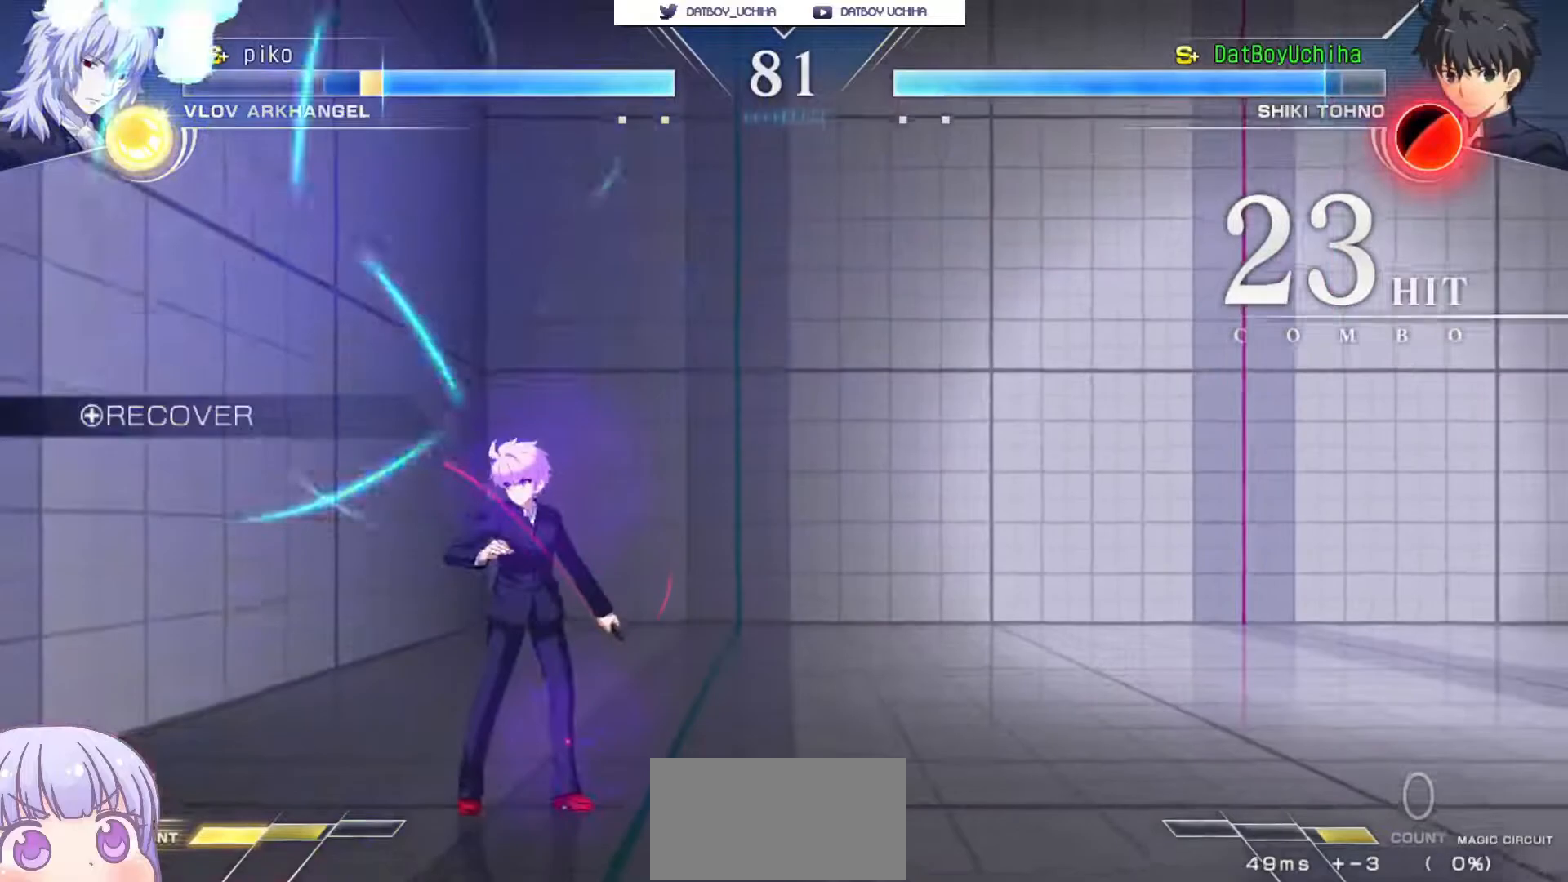
{"buttons": [], "left_stick": "right", "events": [[17, "left_stick", "center"], [133, "left_stick", "up-right"], [250, "left_stick", "right"], [267, "CIRCLE", "down"], [400, "CIRCLE", "up"]]}
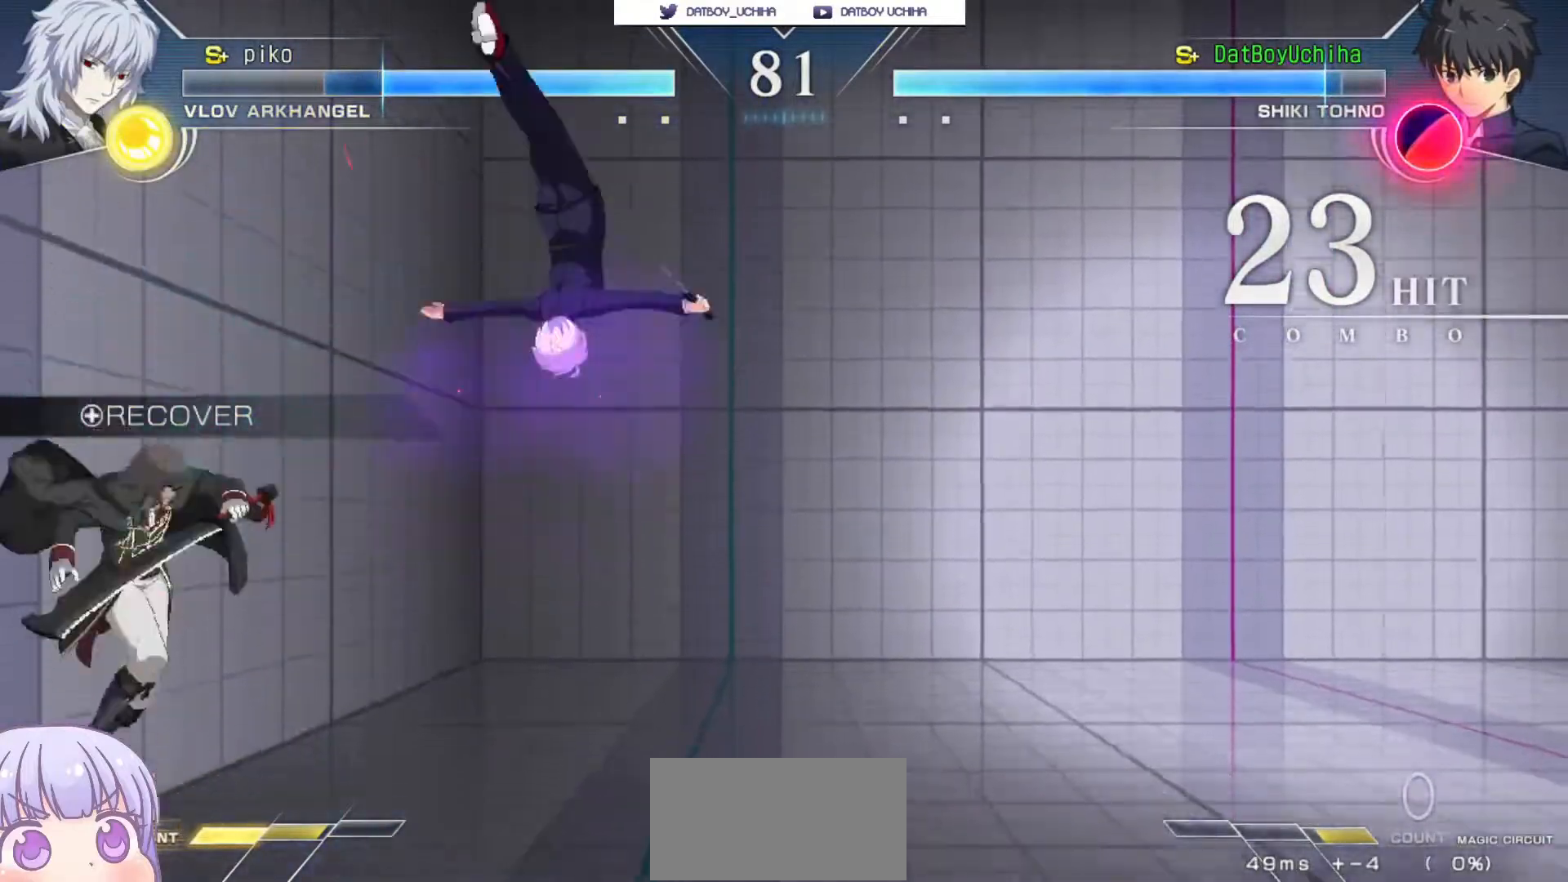
{"buttons": [], "left_stick": "down-right", "events": [[83, "R1", "down"], [133, "R1", "up"], [283, "left_stick", "down-right"]]}
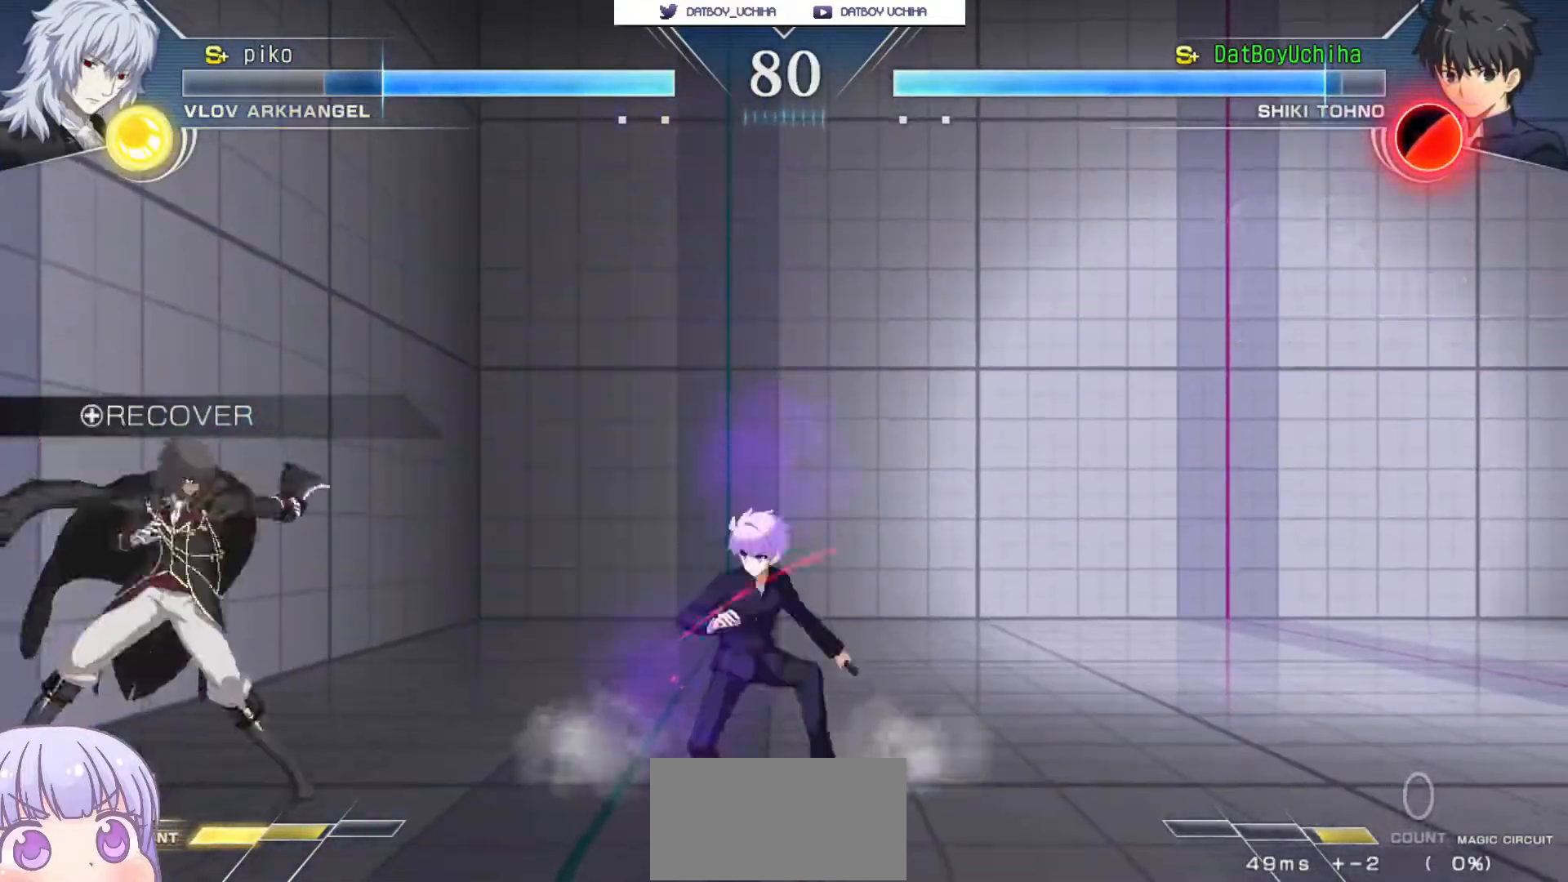
{"buttons": [], "left_stick": "down-right", "events": [[183, "left_stick", "right"], [317, "left_stick", "down-right"]]}
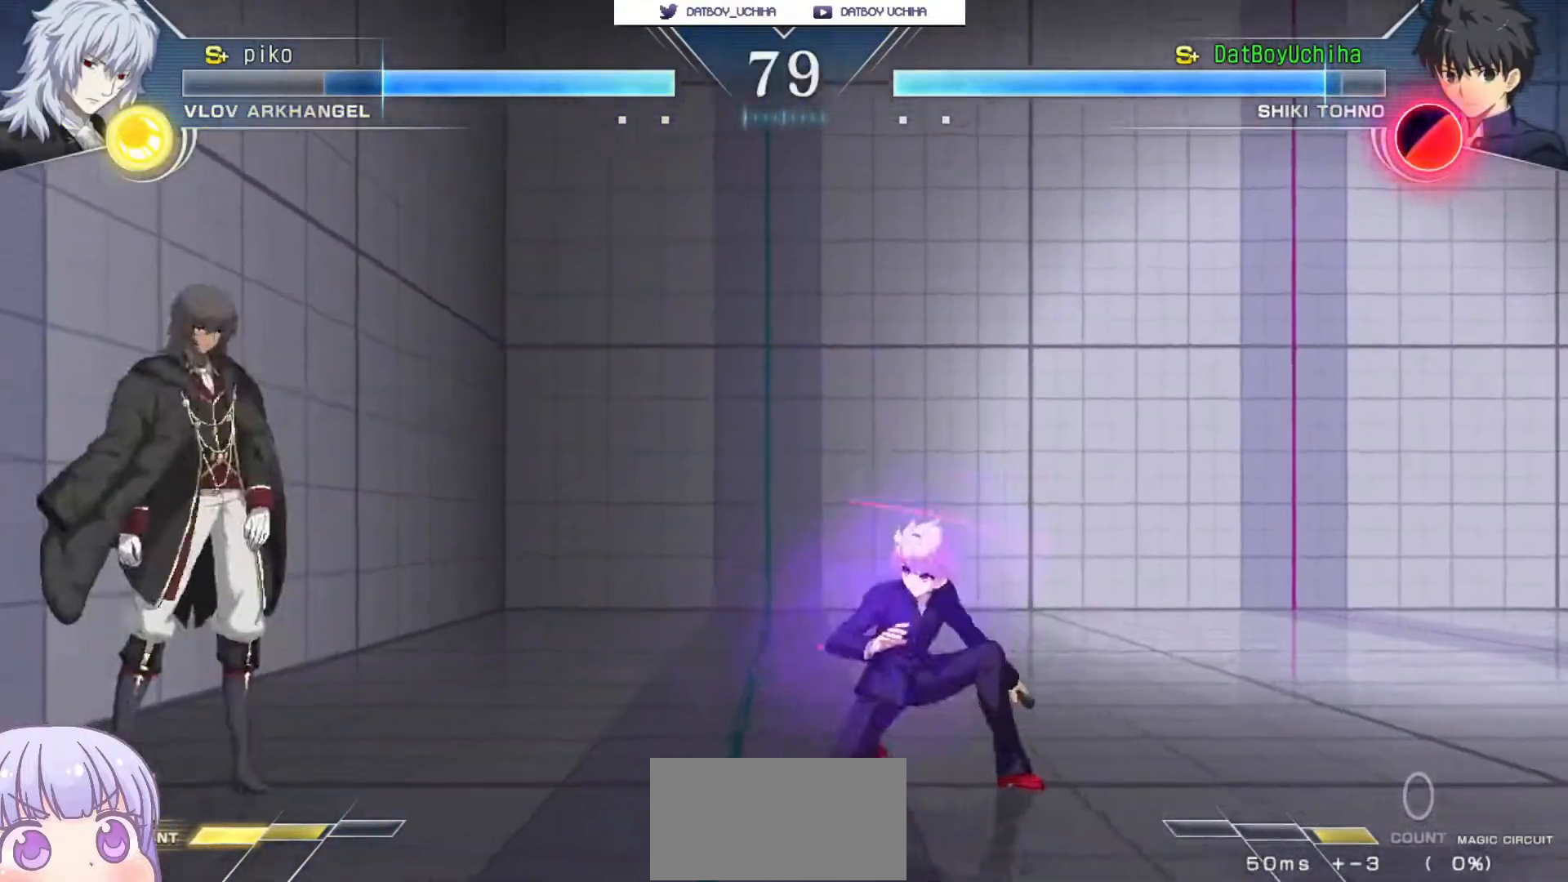
{"buttons": [], "left_stick": "right", "events": [[83, "left_stick", "up"], [133, "left_stick", "up-left"], [283, "left_stick", "right"], [350, "CIRCLE", "down"], [500, "CIRCLE", "up"]]}
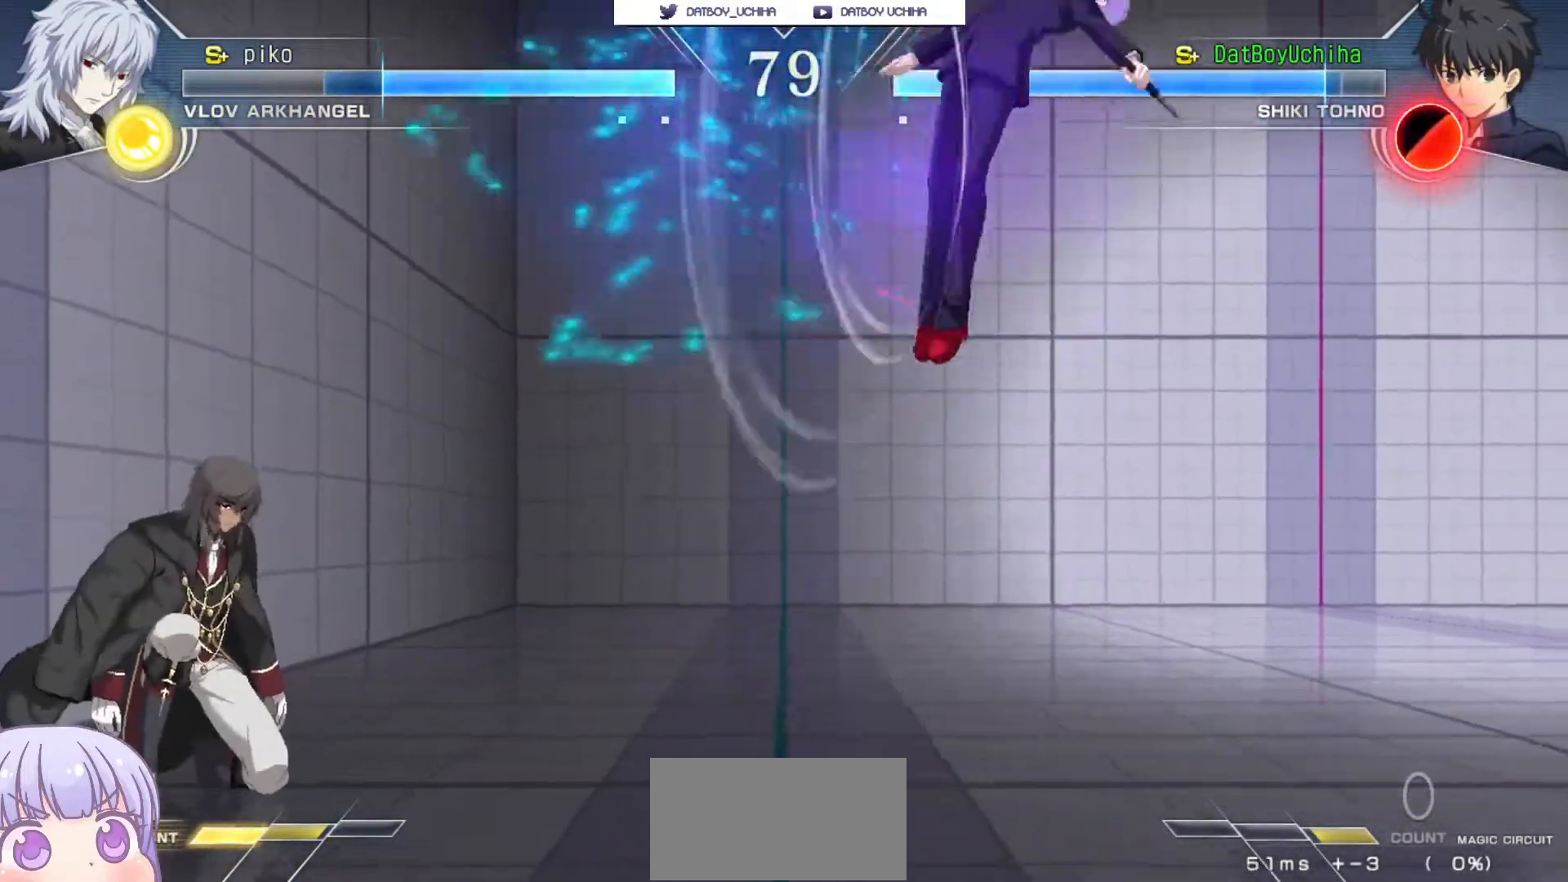
{"buttons": [], "left_stick": "down-right", "events": [[233, "SQUARE", "down"], [283, "SQUARE", "up"], [367, "left_stick", "down-right"]]}
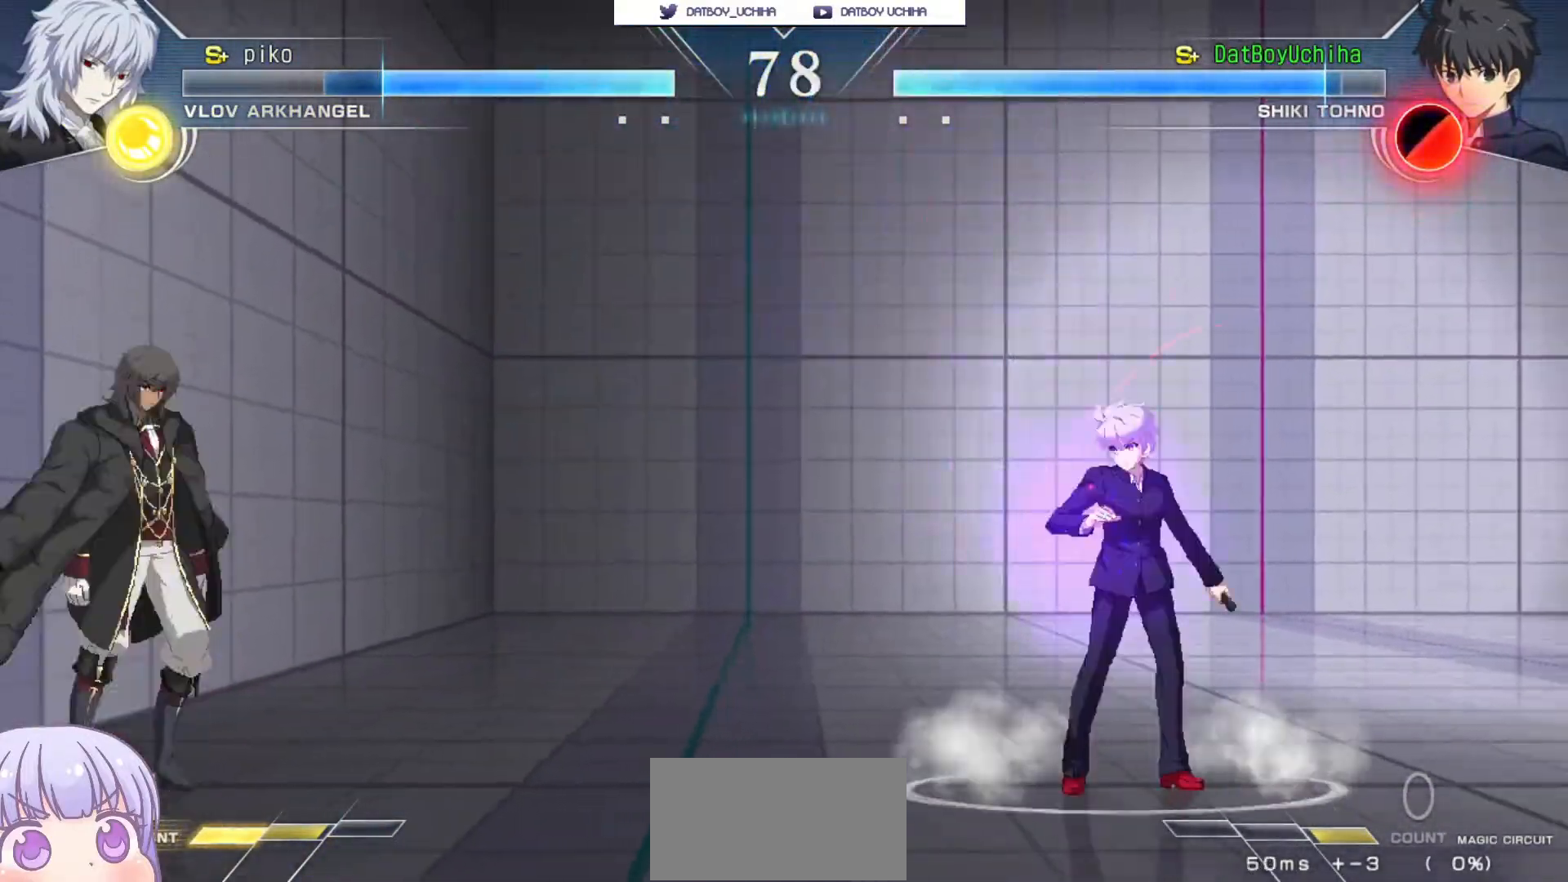
{"buttons": [], "left_stick": "right", "events": [[233, "left_stick", "left"], [267, "CIRCLE", "down"], [333, "CIRCLE", "up"], [417, "left_stick", "right"]]}
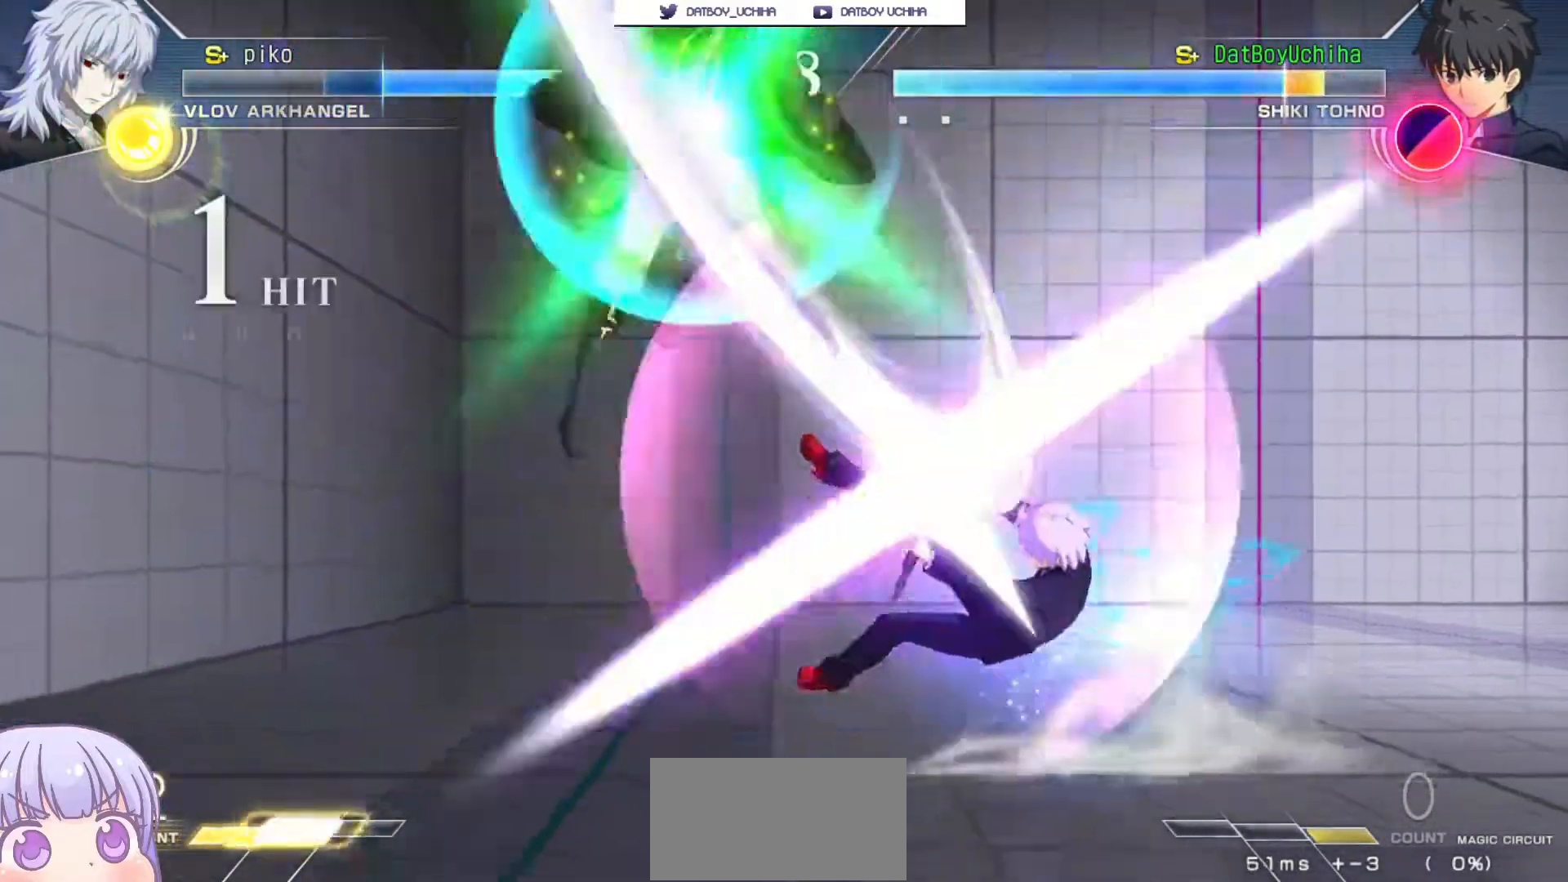
{"buttons": ["SQUARE"], "left_stick": "center", "events": [[367, "SQUARE", "down"], [500, "left_stick", "center"]]}
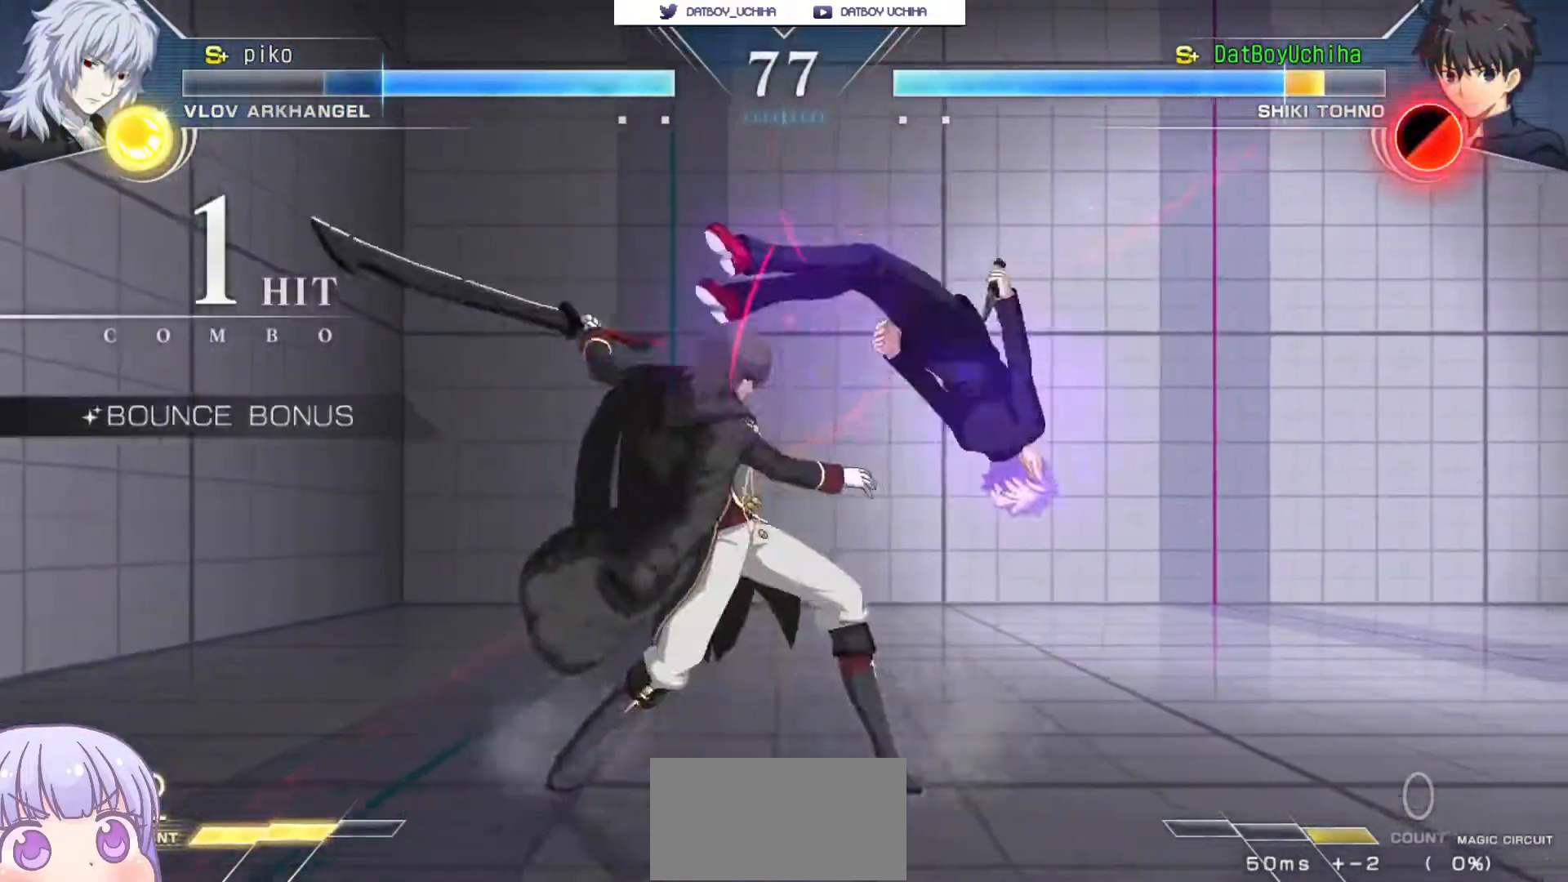
{"buttons": ["SQUARE"], "left_stick": "center", "events": []}
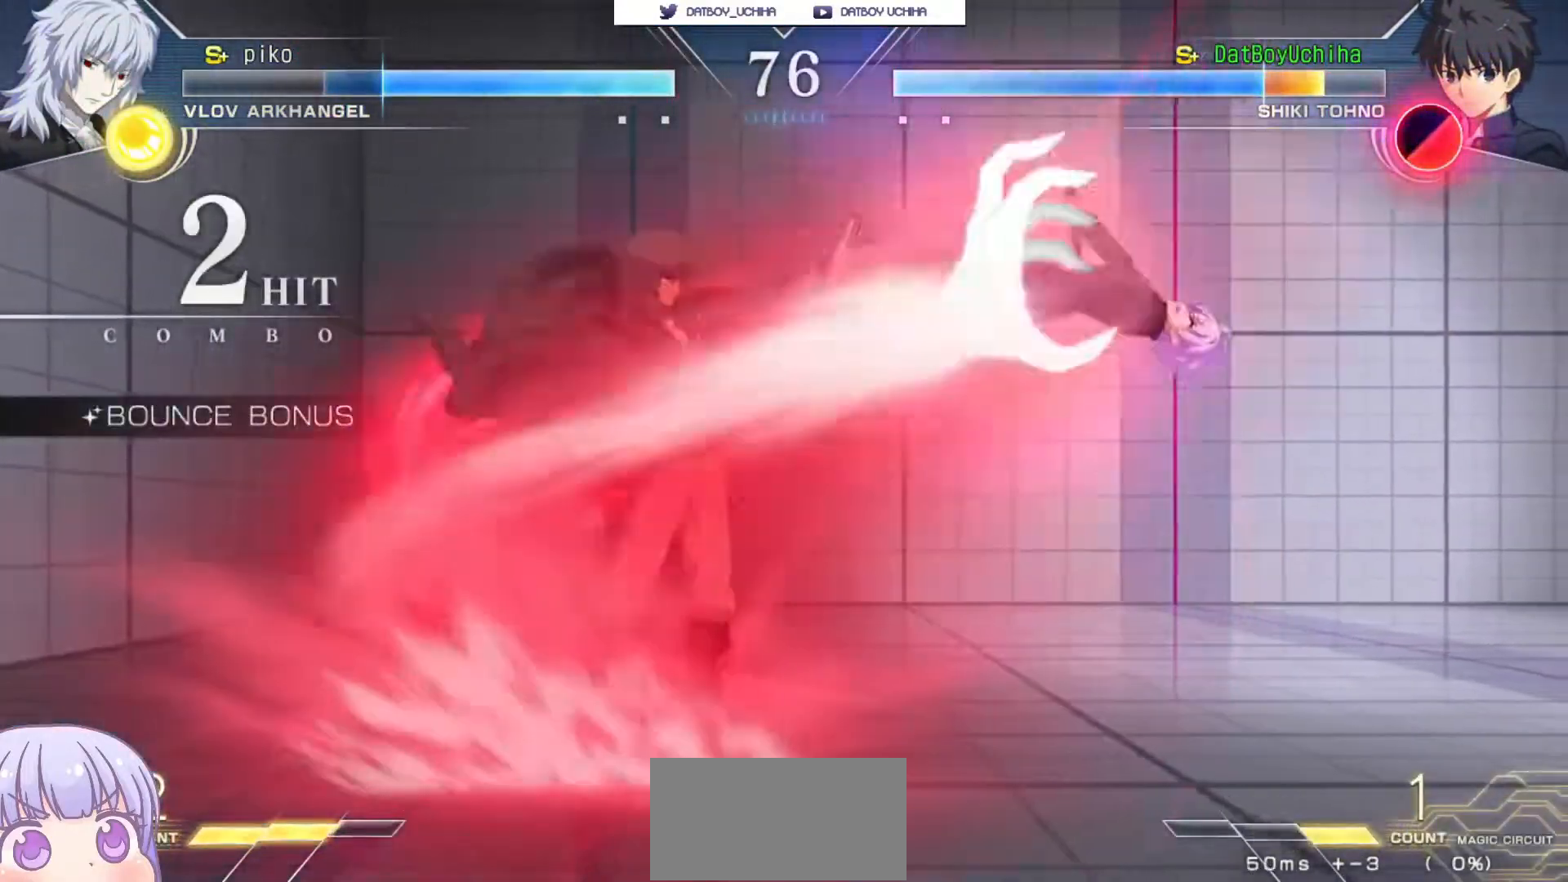
{"buttons": ["SQUARE"], "left_stick": "center", "events": []}
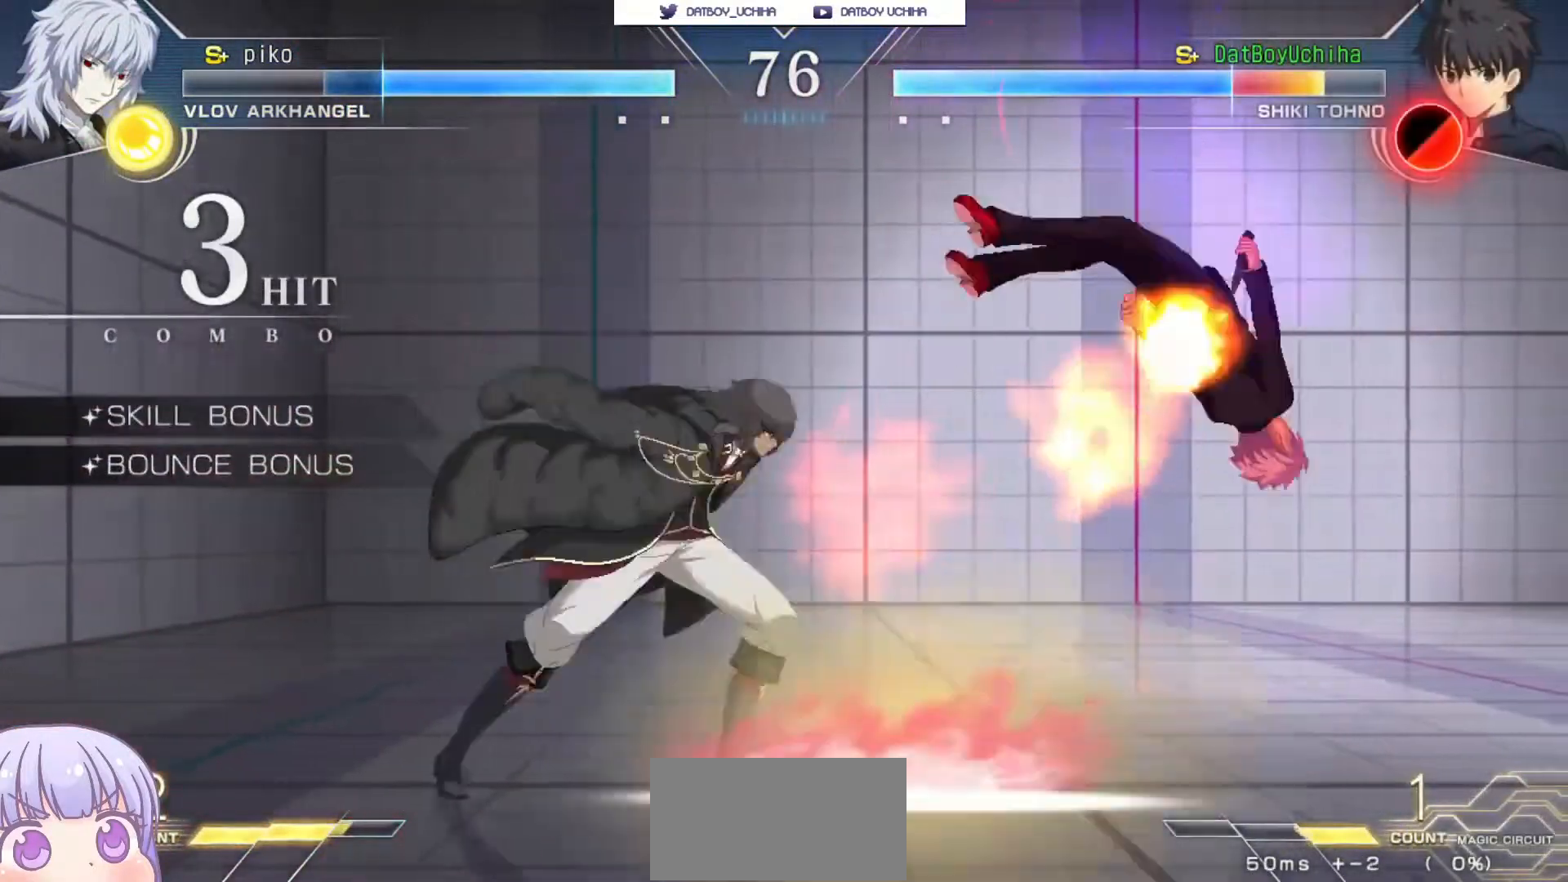
{"buttons": ["SQUARE"], "left_stick": "center", "events": []}
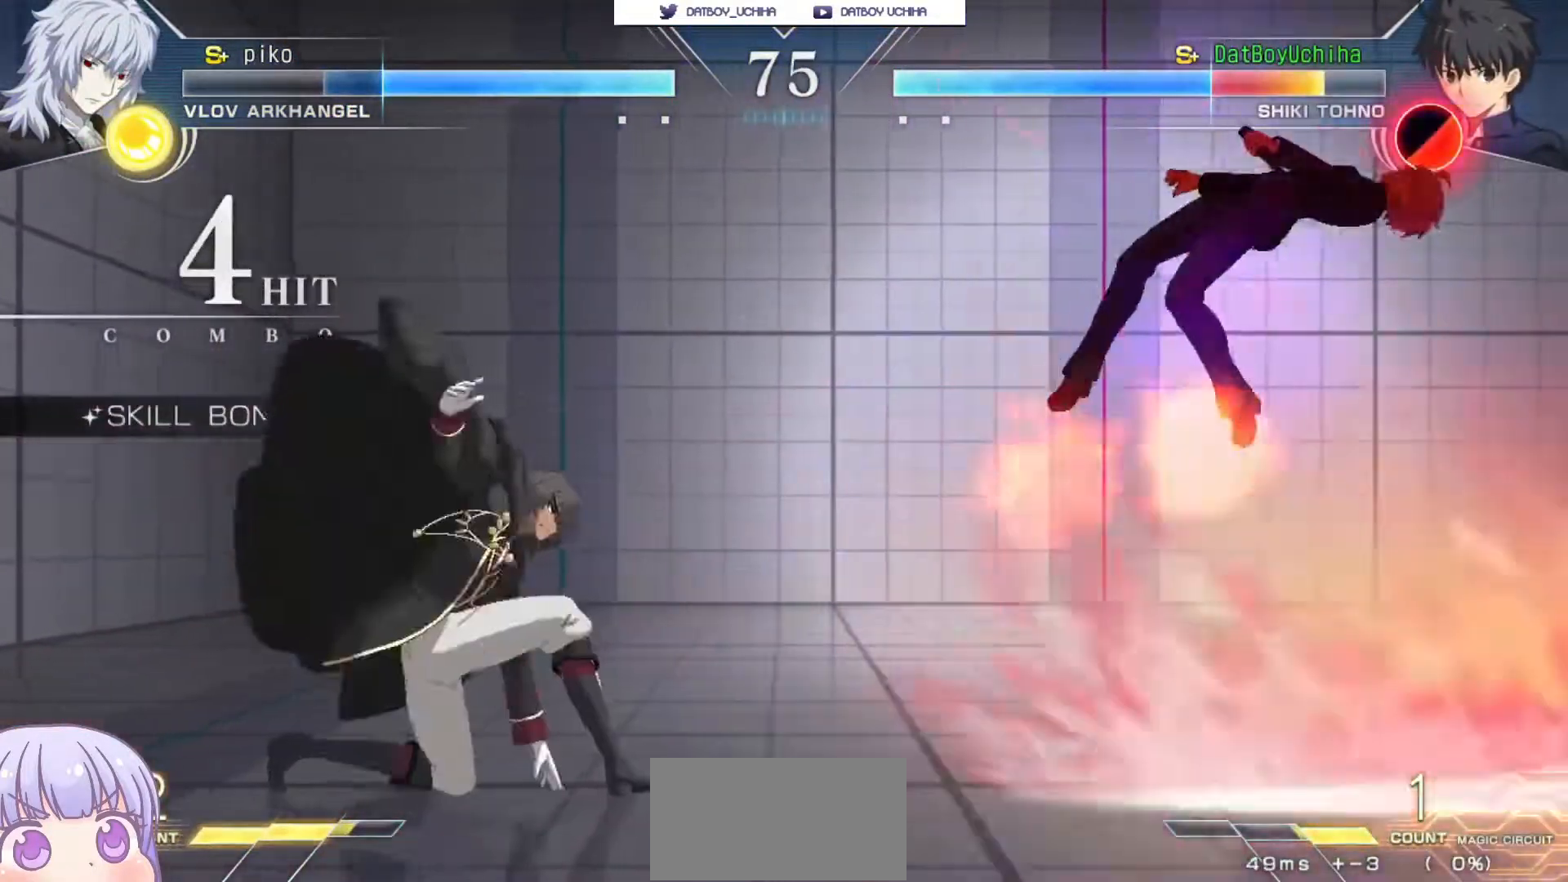
{"buttons": ["SQUARE"], "left_stick": "center"}
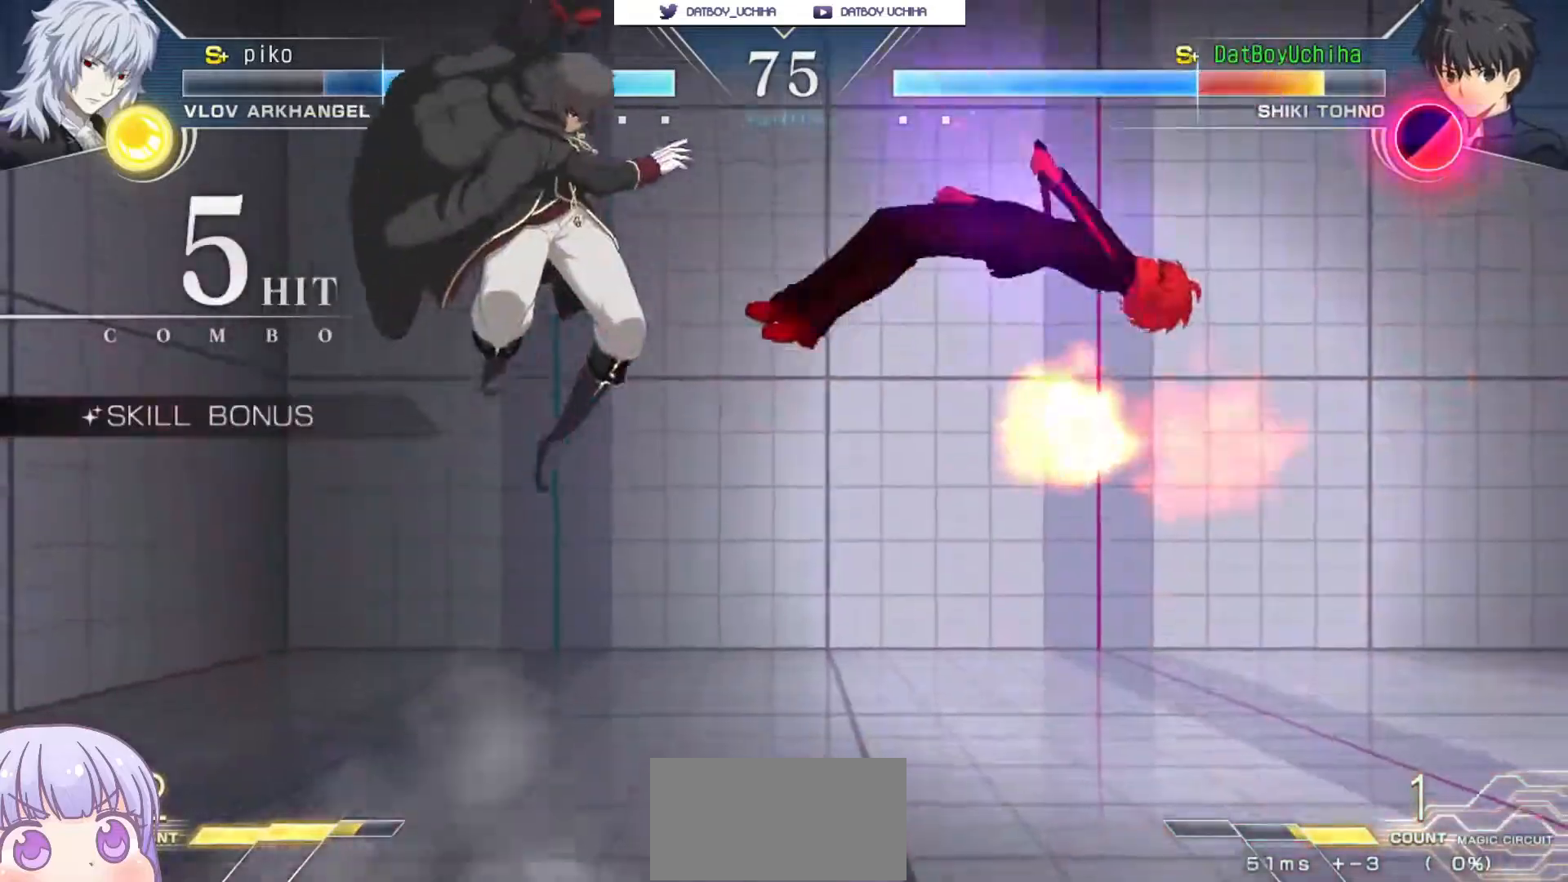
{"buttons": ["SQUARE"], "left_stick": "center", "events": []}
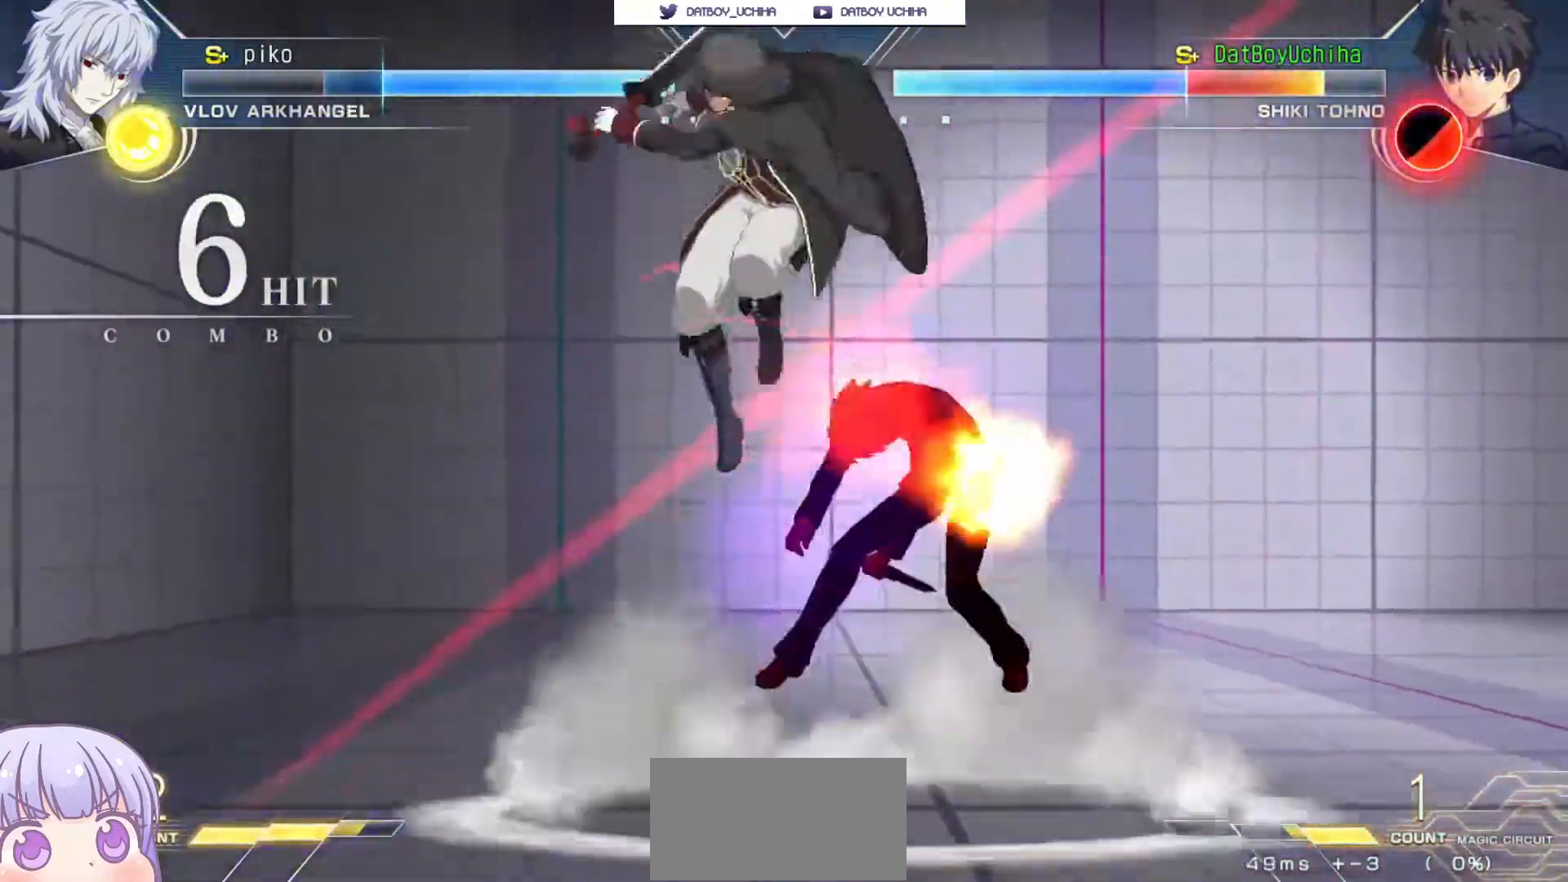
{"buttons": ["SQUARE"], "left_stick": "center", "events": []}
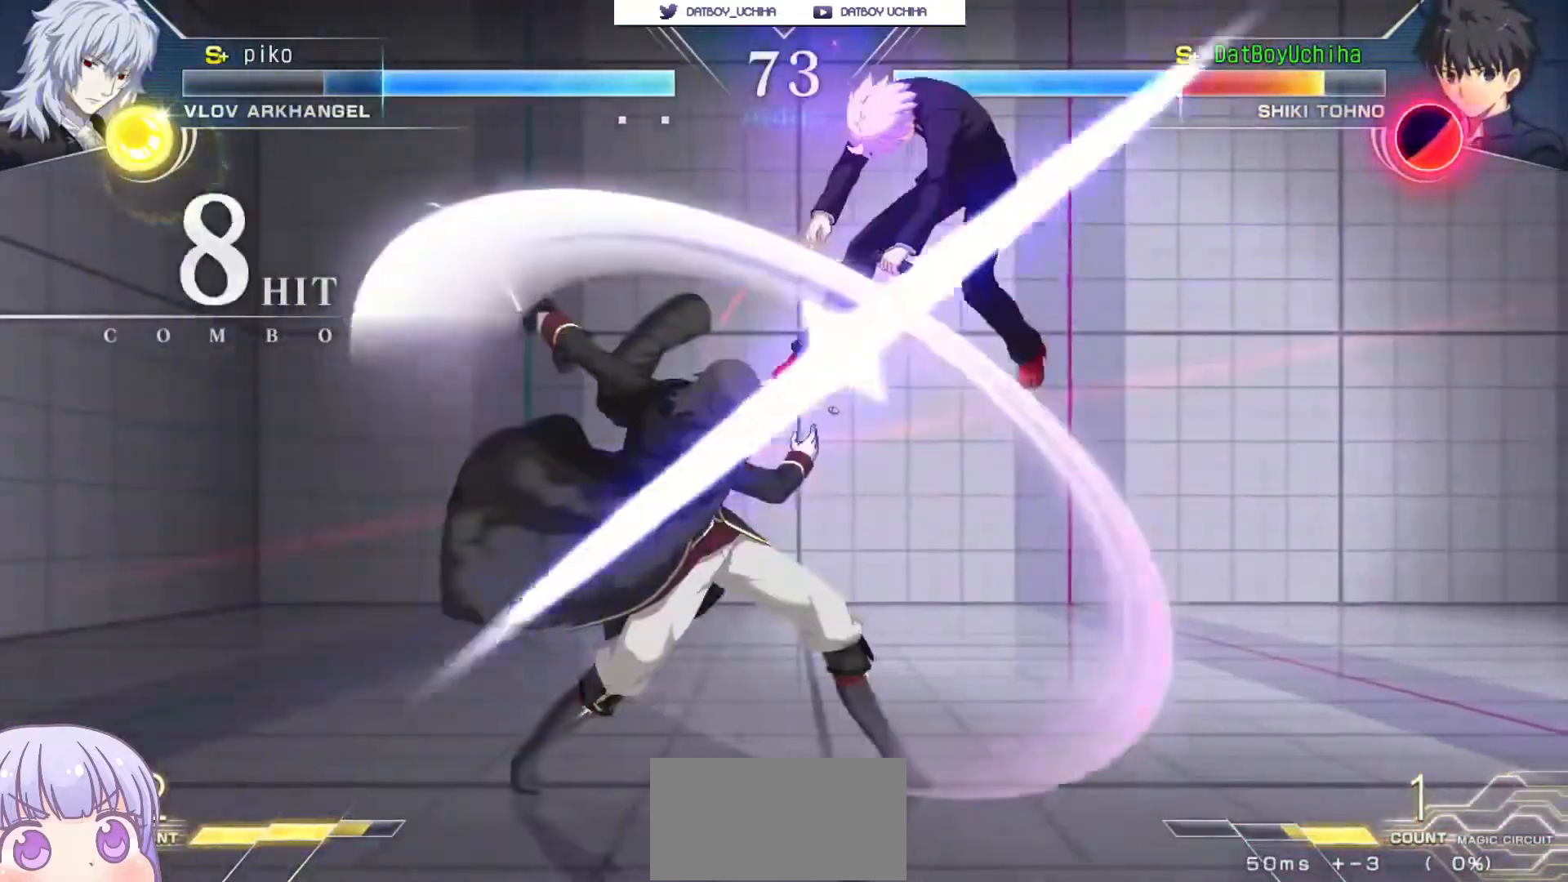
{"buttons": ["SQUARE"], "left_stick": "center", "events": []}
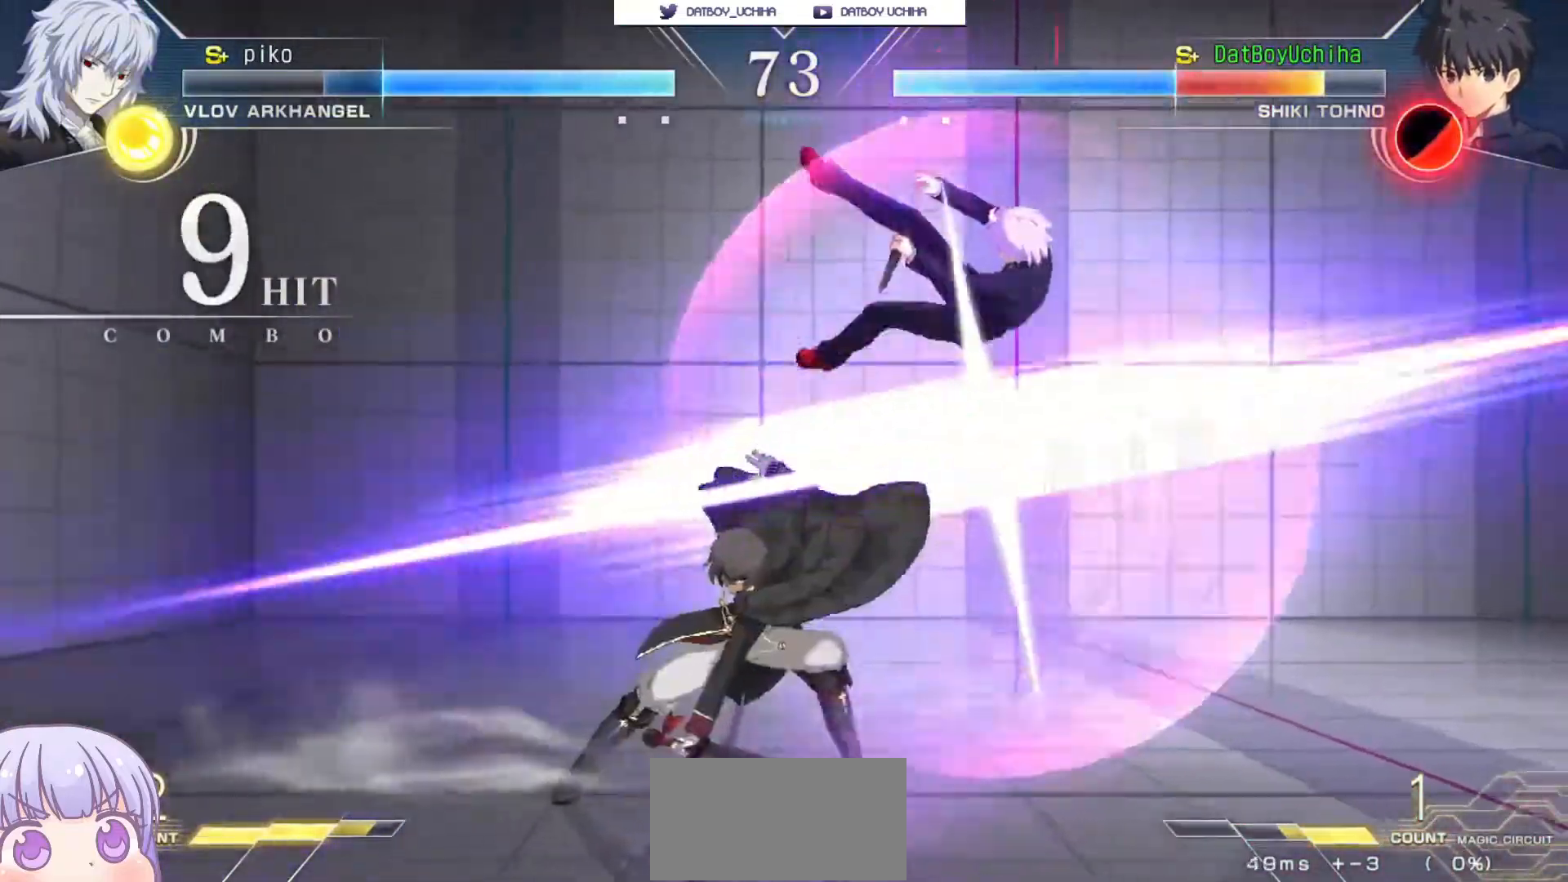
{"buttons": ["SQUARE"], "left_stick": "center", "events": []}
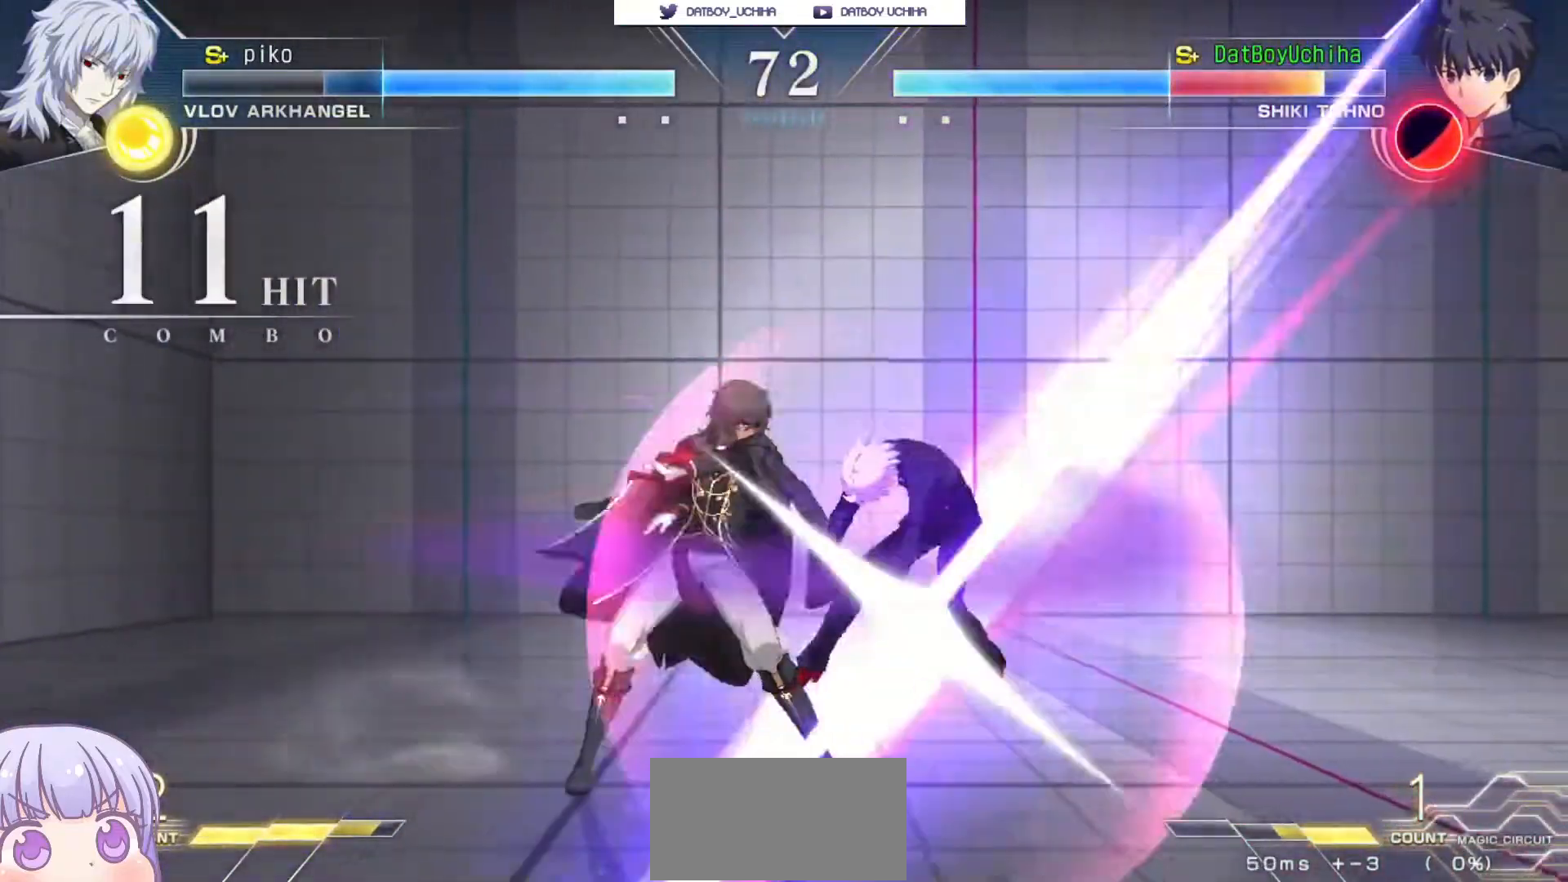
{"buttons": ["SQUARE"], "left_stick": "center", "events": []}
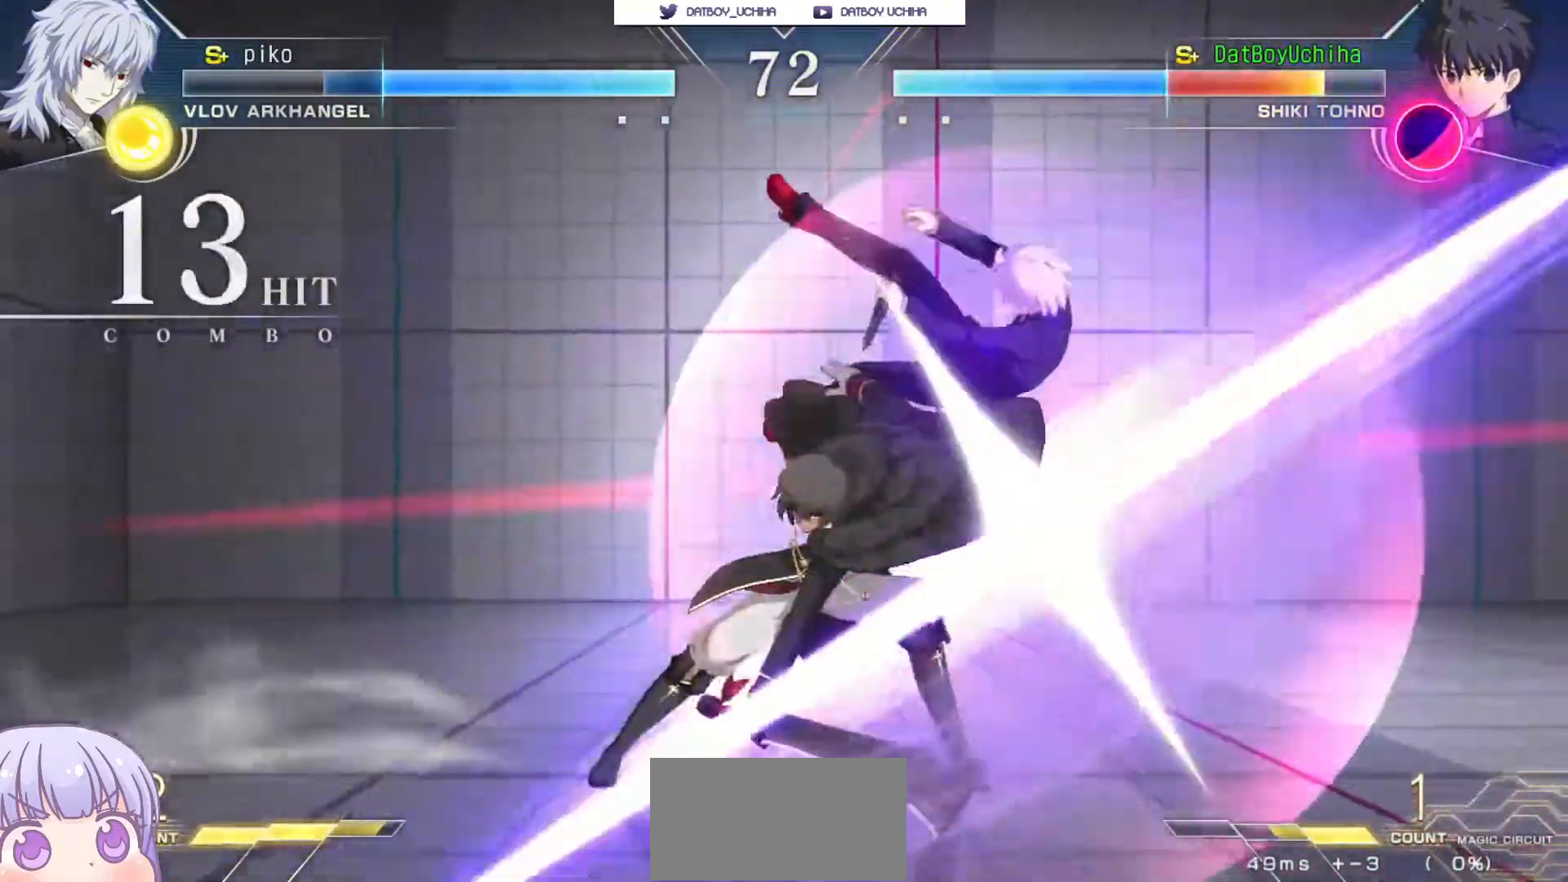
{"buttons": ["SQUARE"], "left_stick": "center", "events": []}
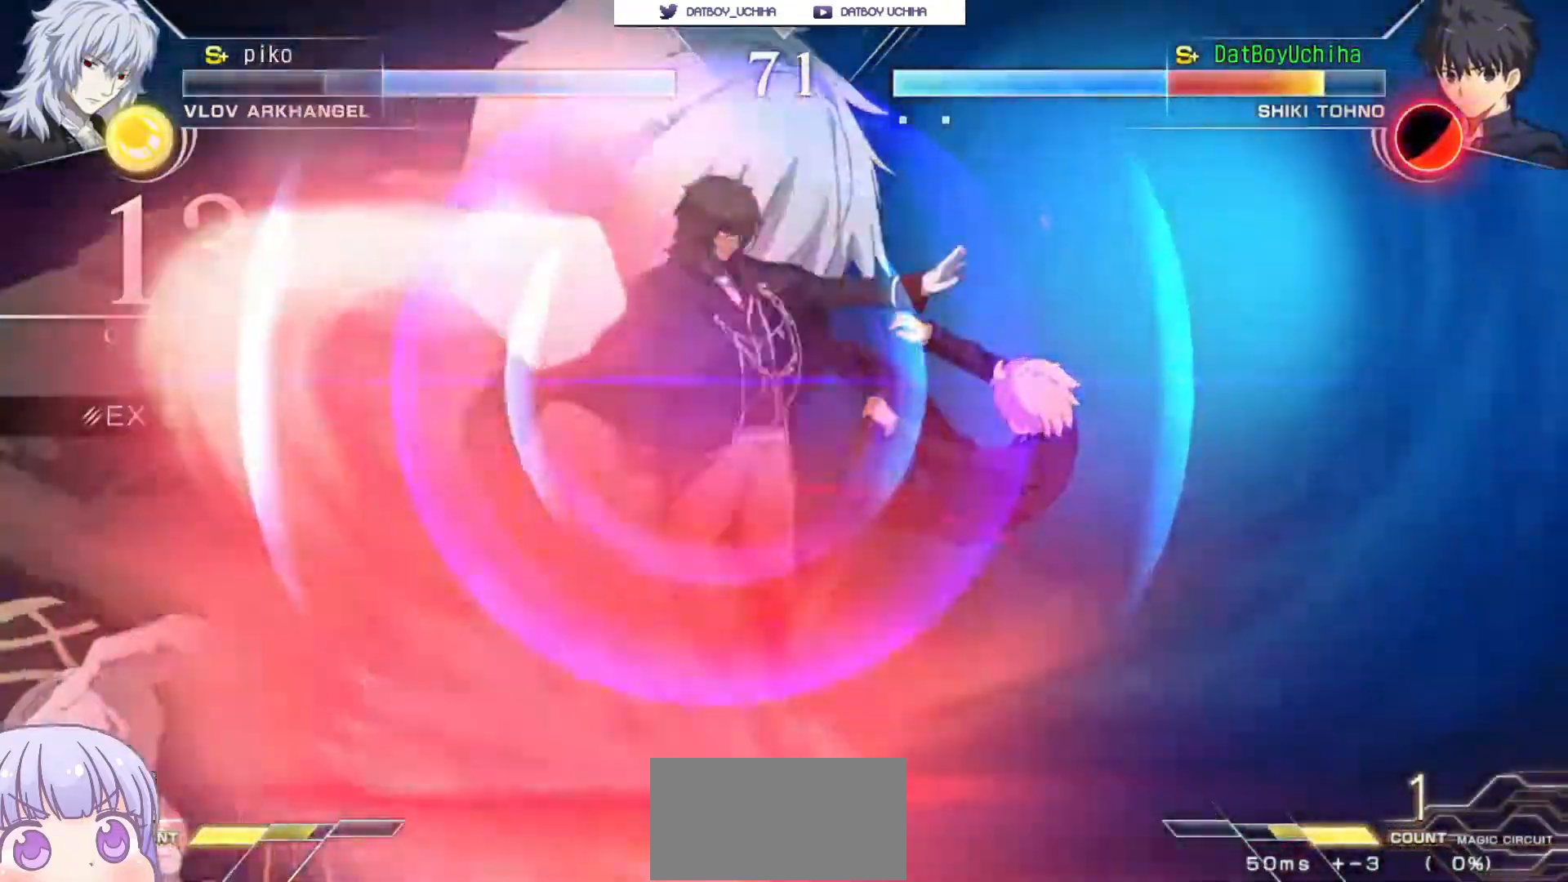
{"buttons": ["SQUARE"], "left_stick": "center"}
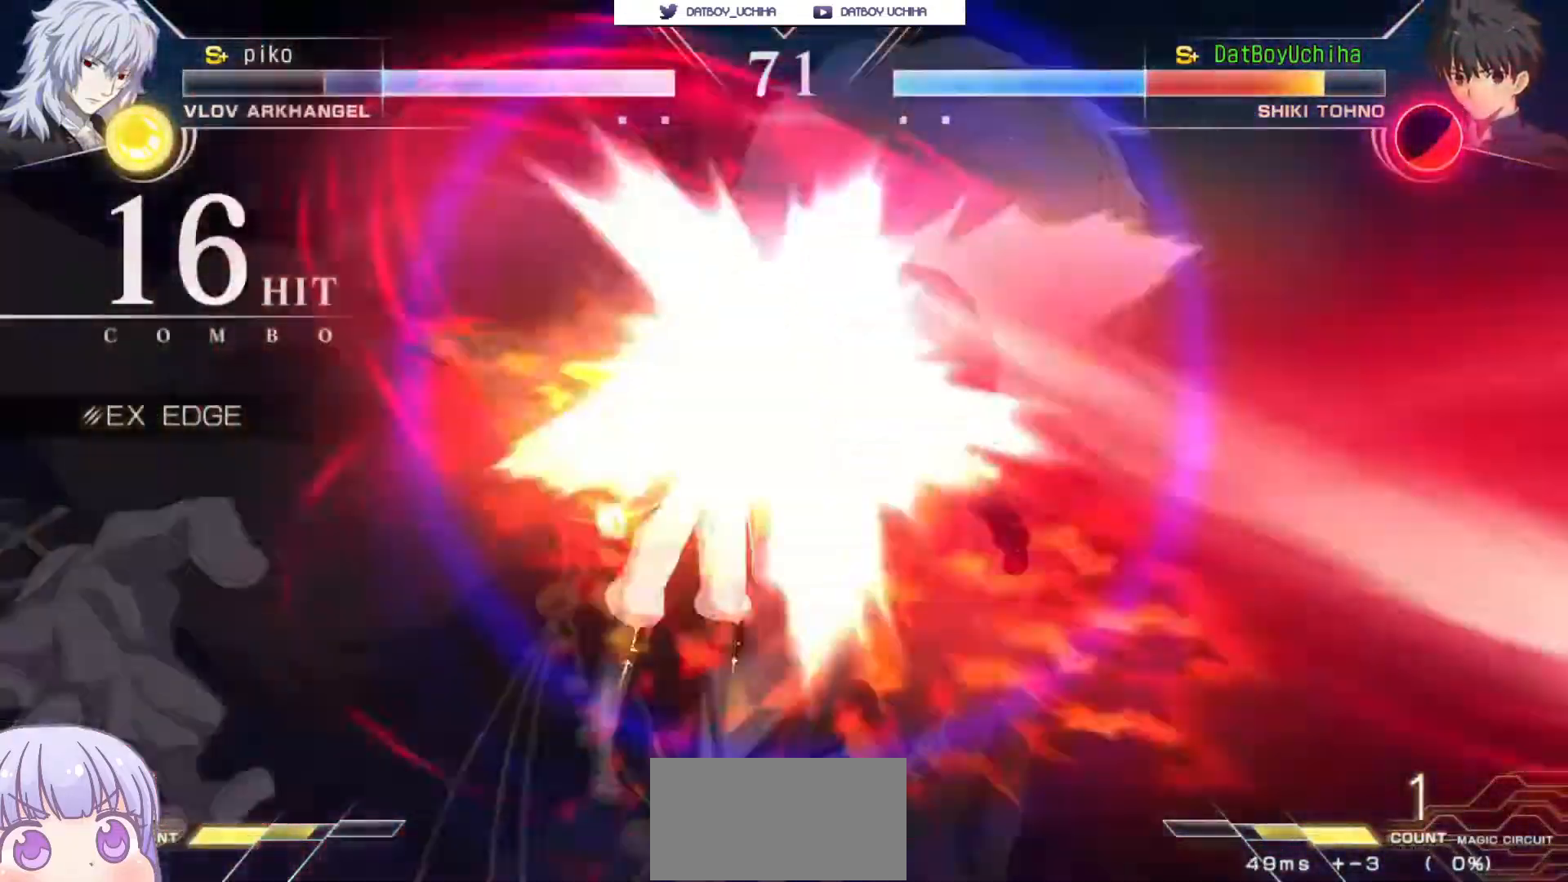
{"buttons": ["SQUARE"], "left_stick": "center", "events": []}
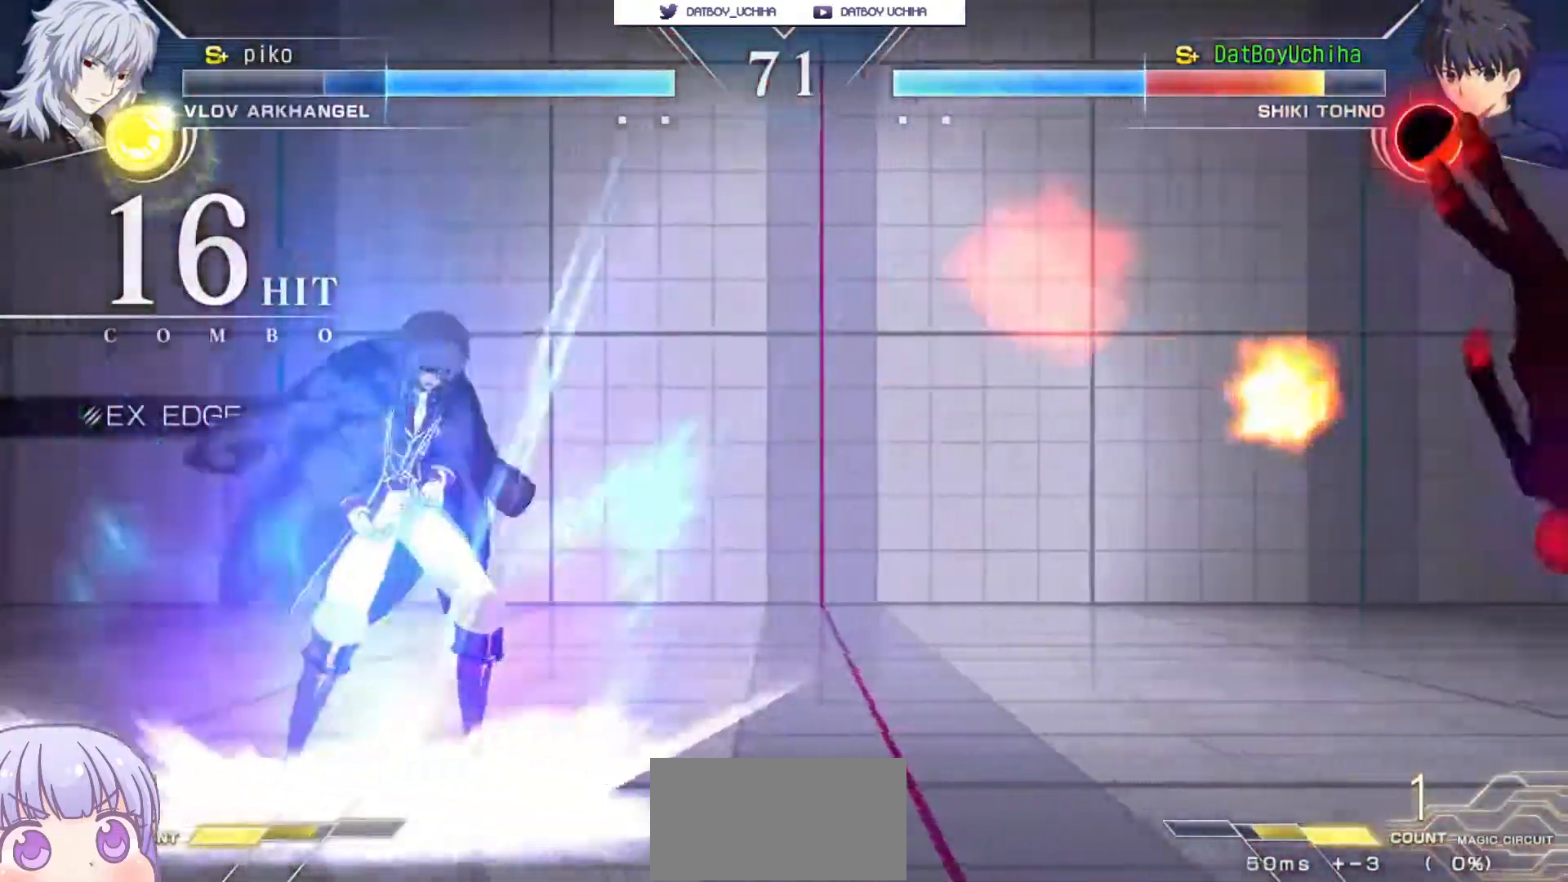
{"buttons": ["SQUARE"], "left_stick": "center", "events": []}
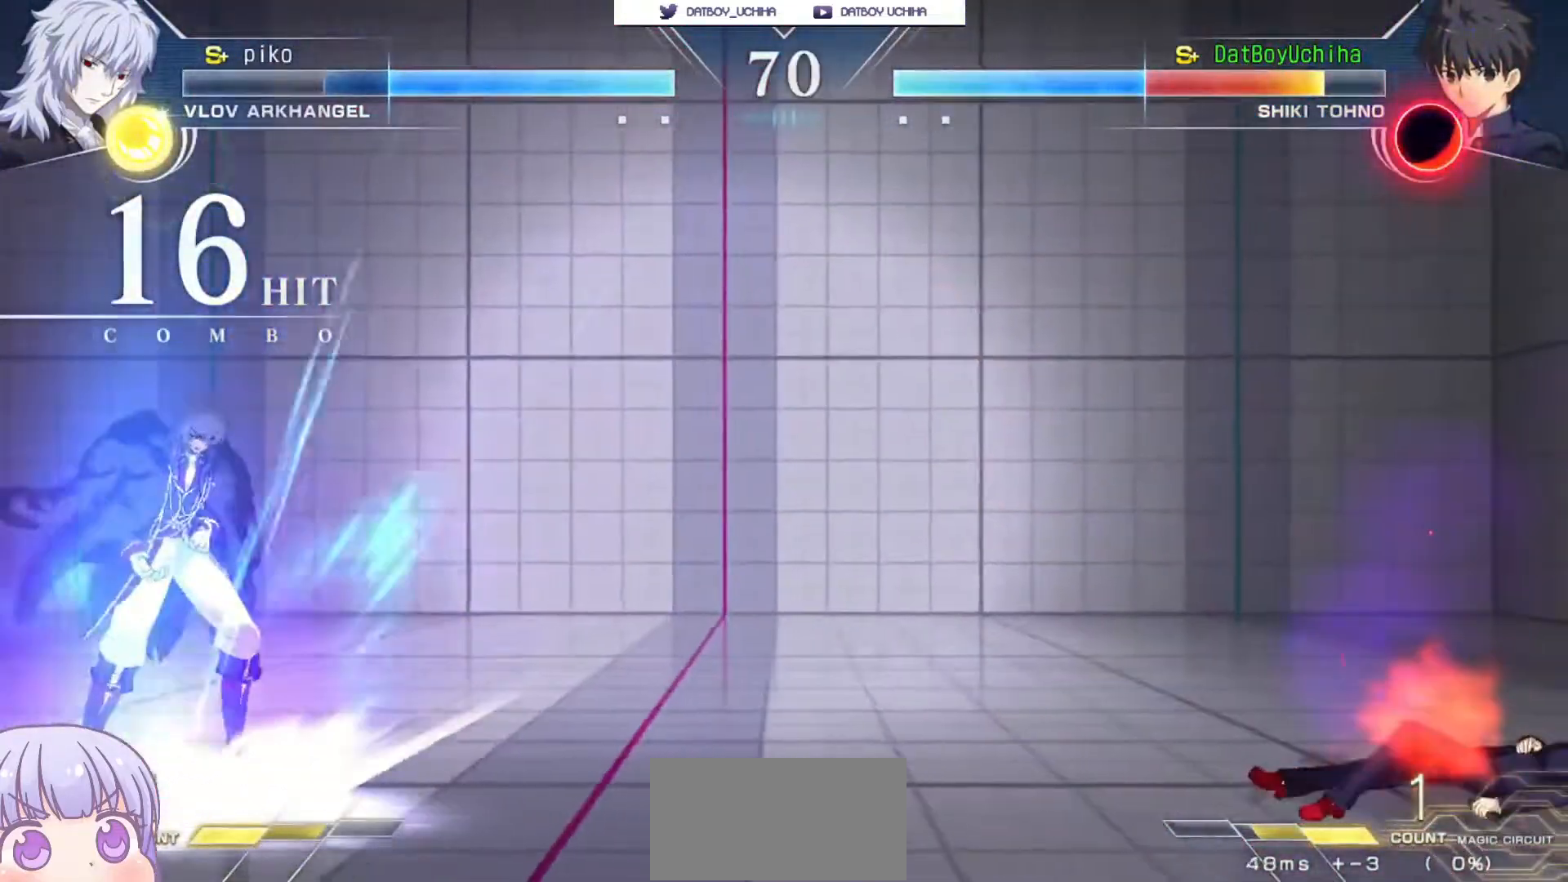
{"buttons": [], "left_stick": "down-right", "events": [[267, "SQUARE", "up"], [317, "left_stick", "right"], [383, "left_stick", "down-right"]]}
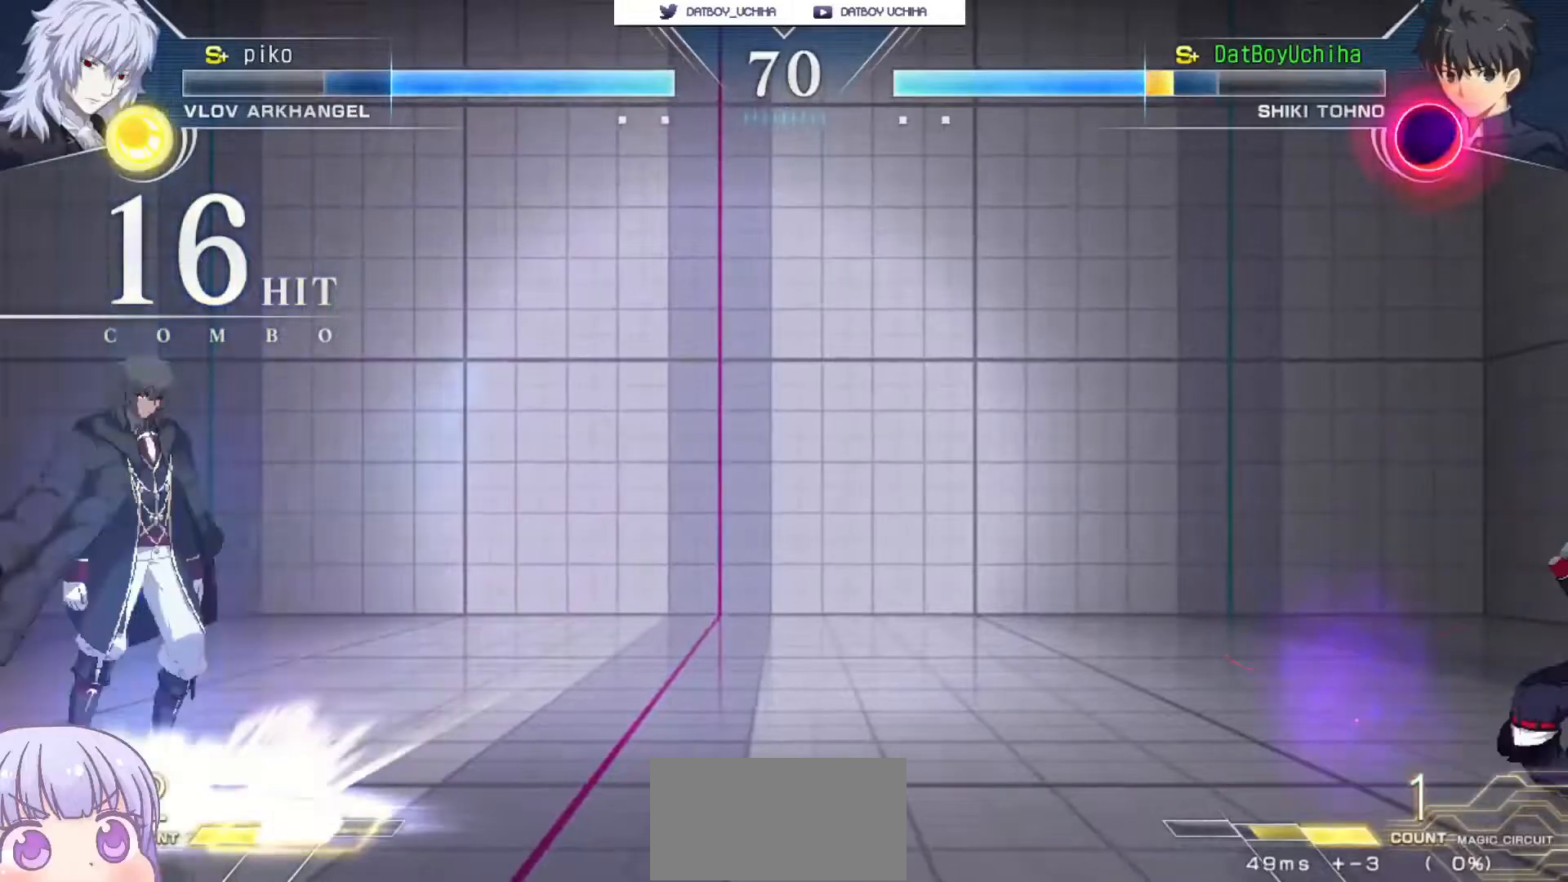
{"buttons": ["CROSS"], "left_stick": "down-right", "events": [[433, "CROSS", "down"]]}
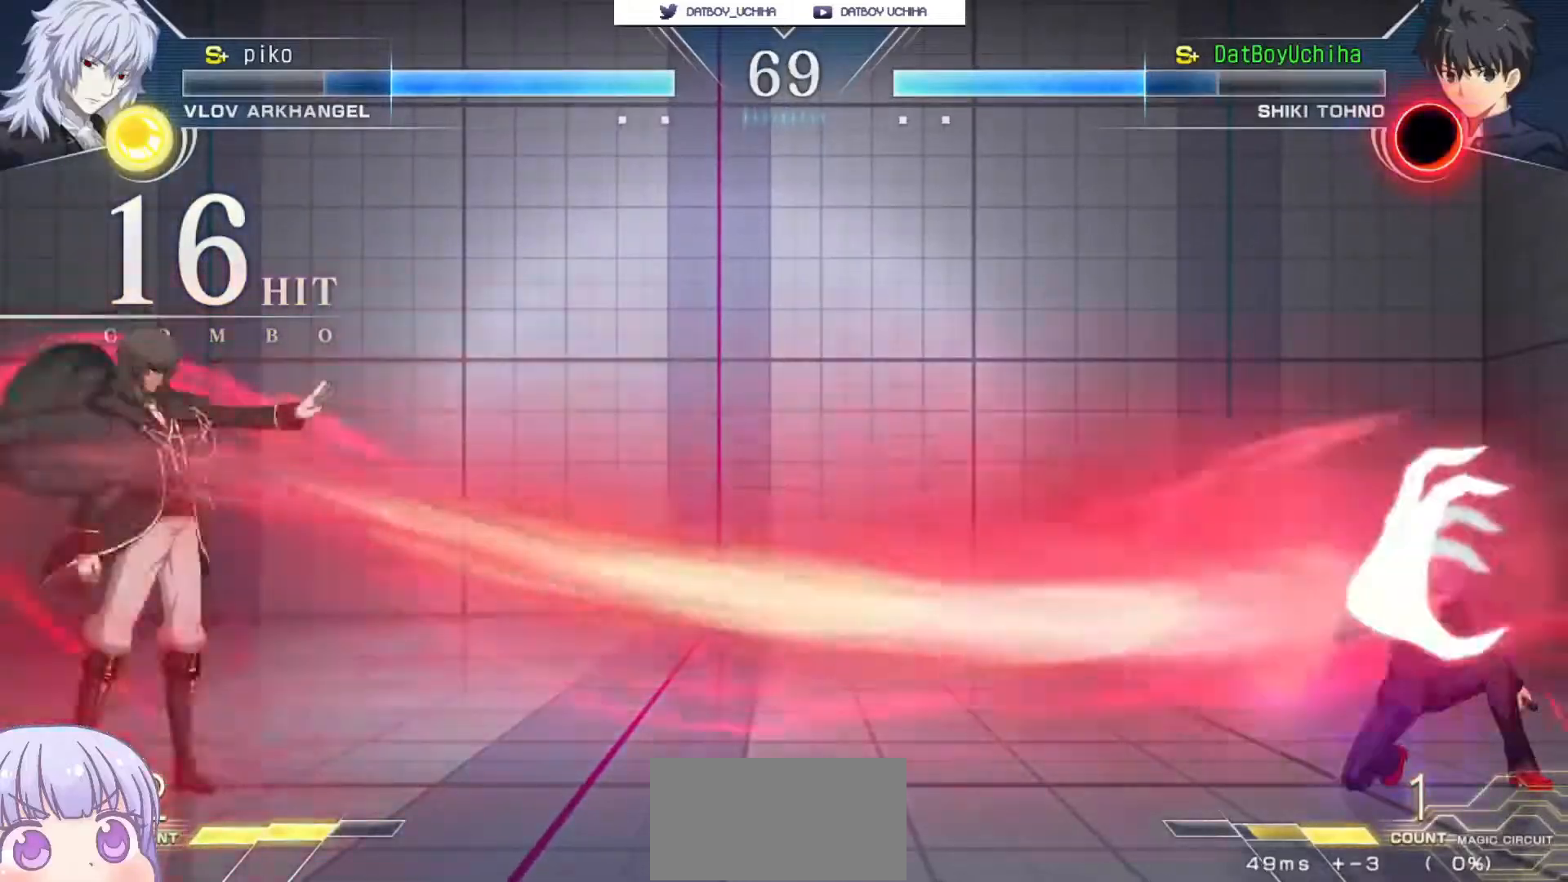
{"buttons": [], "left_stick": "down-right", "events": [[300, "CROSS", "up"]]}
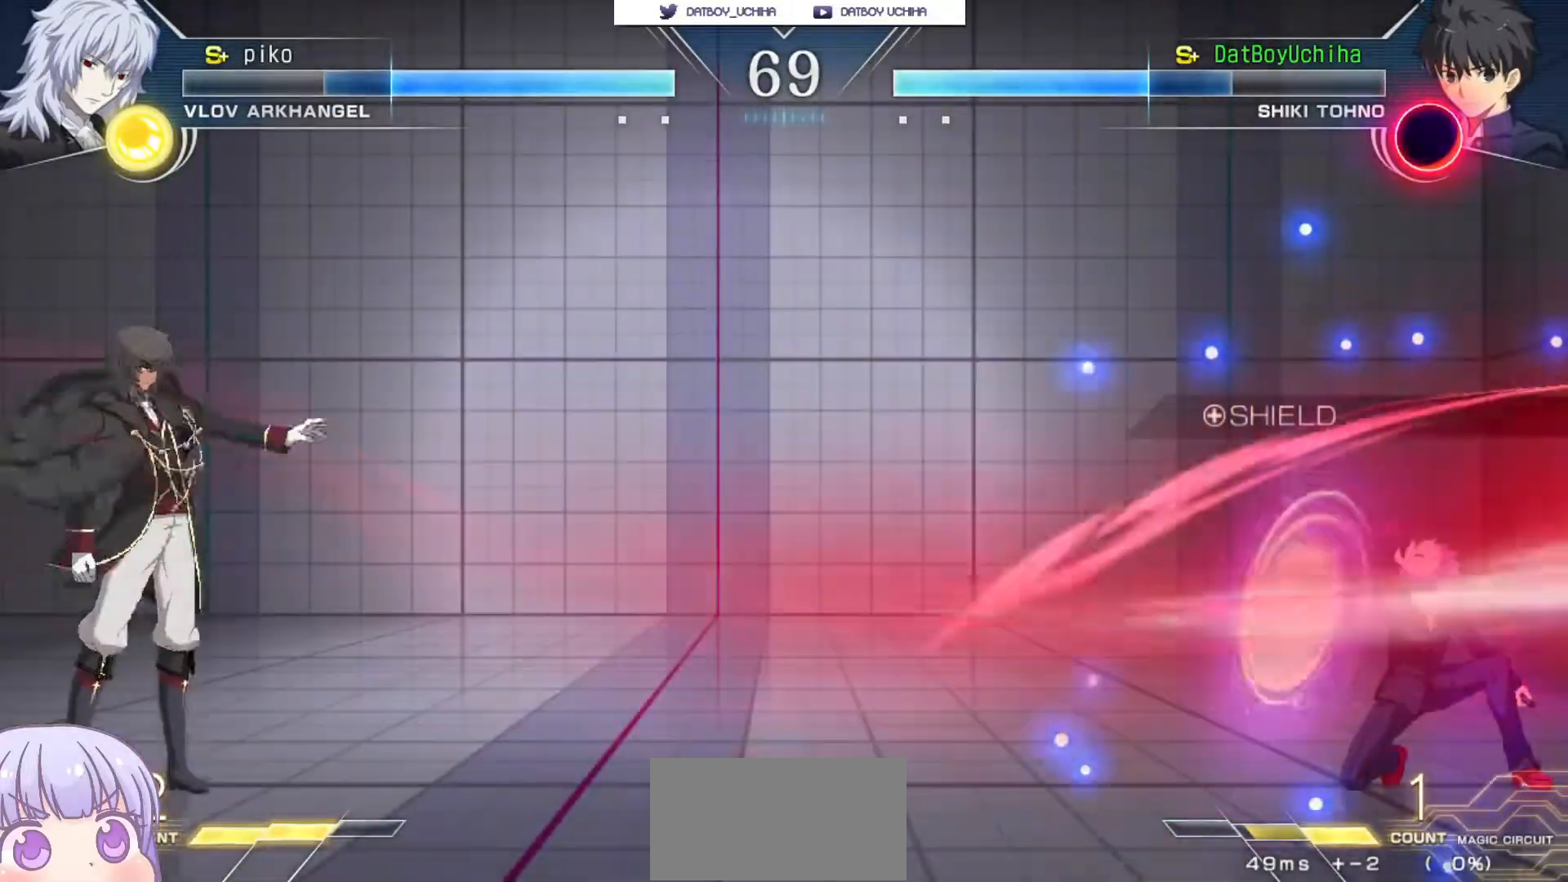
{"buttons": ["CIRCLE"], "left_stick": "left", "events": [[417, "left_stick", "left"], [450, "CIRCLE", "down"]]}
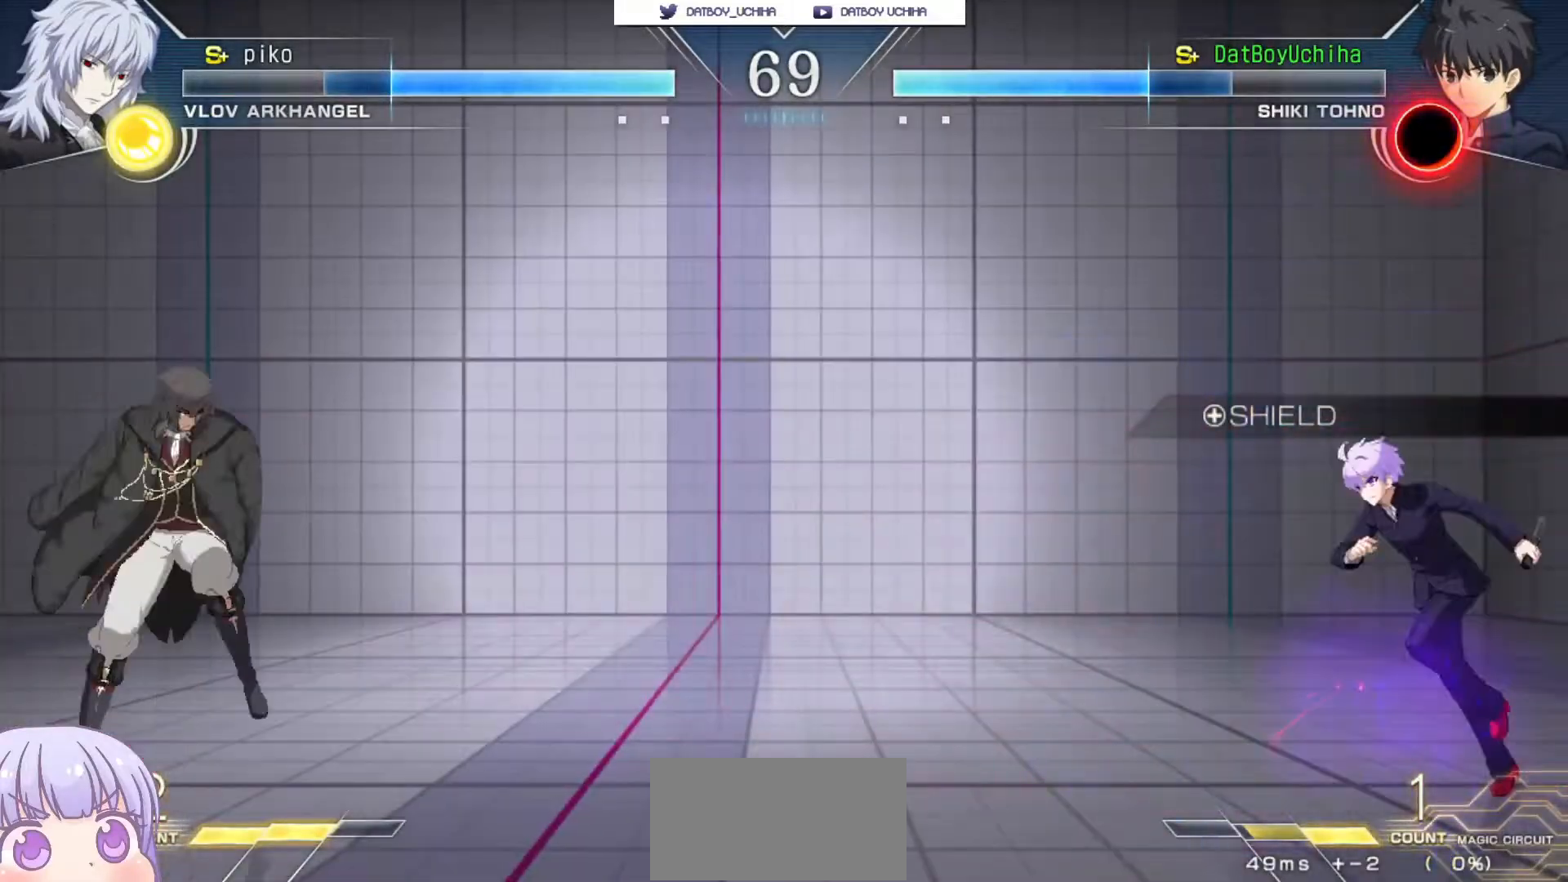
{"buttons": [], "left_stick": "down-right", "events": [[67, "CIRCLE", "up"], [267, "left_stick", "down-right"]]}
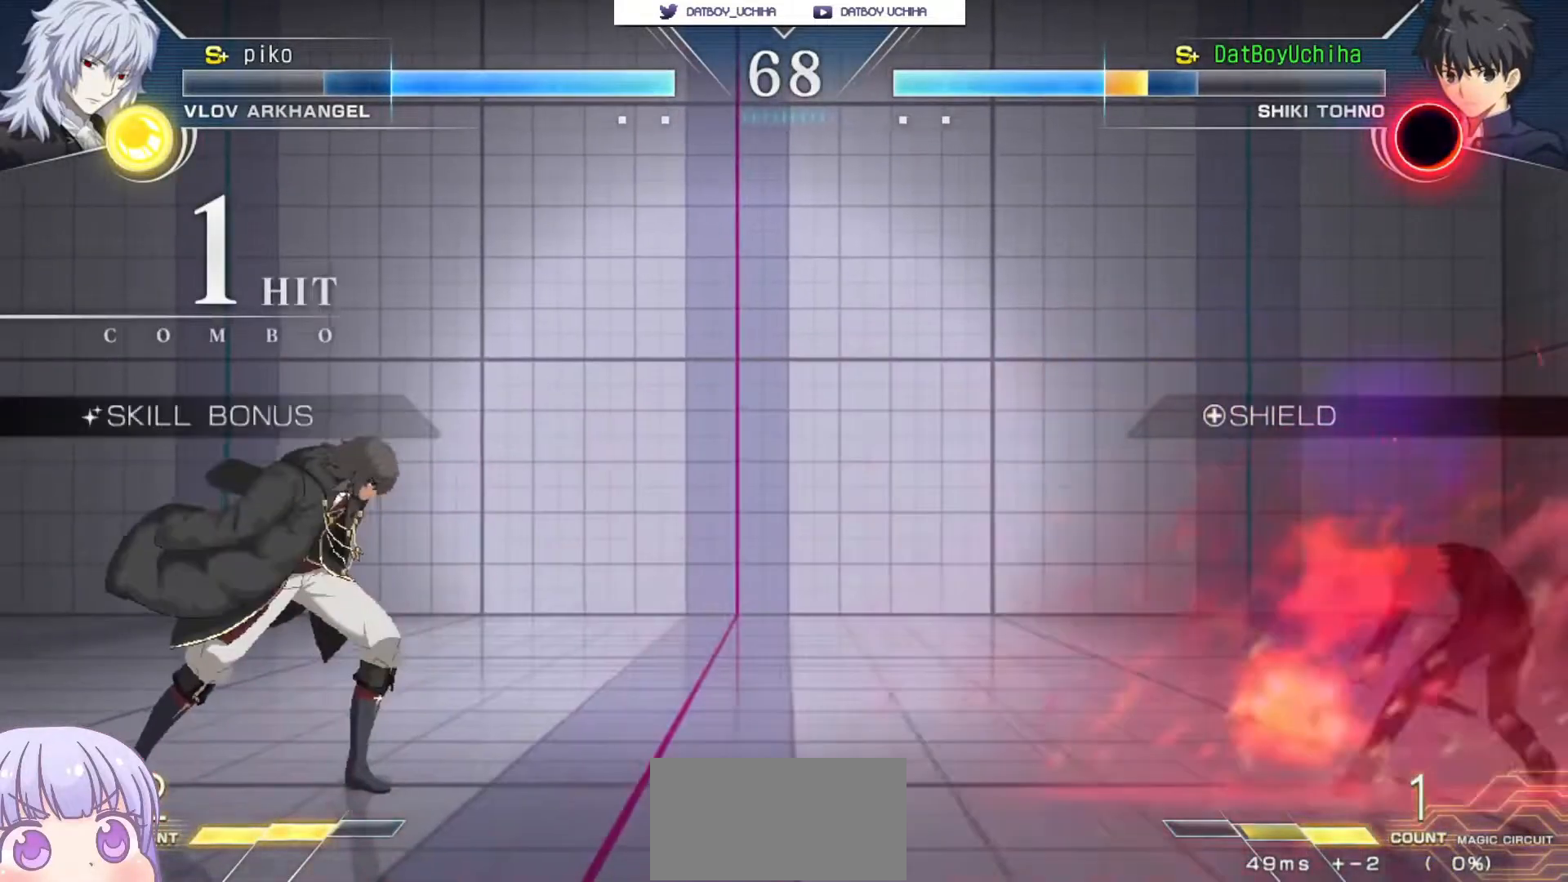
{"buttons": [], "left_stick": "left", "events": [[500, "left_stick", "left"]]}
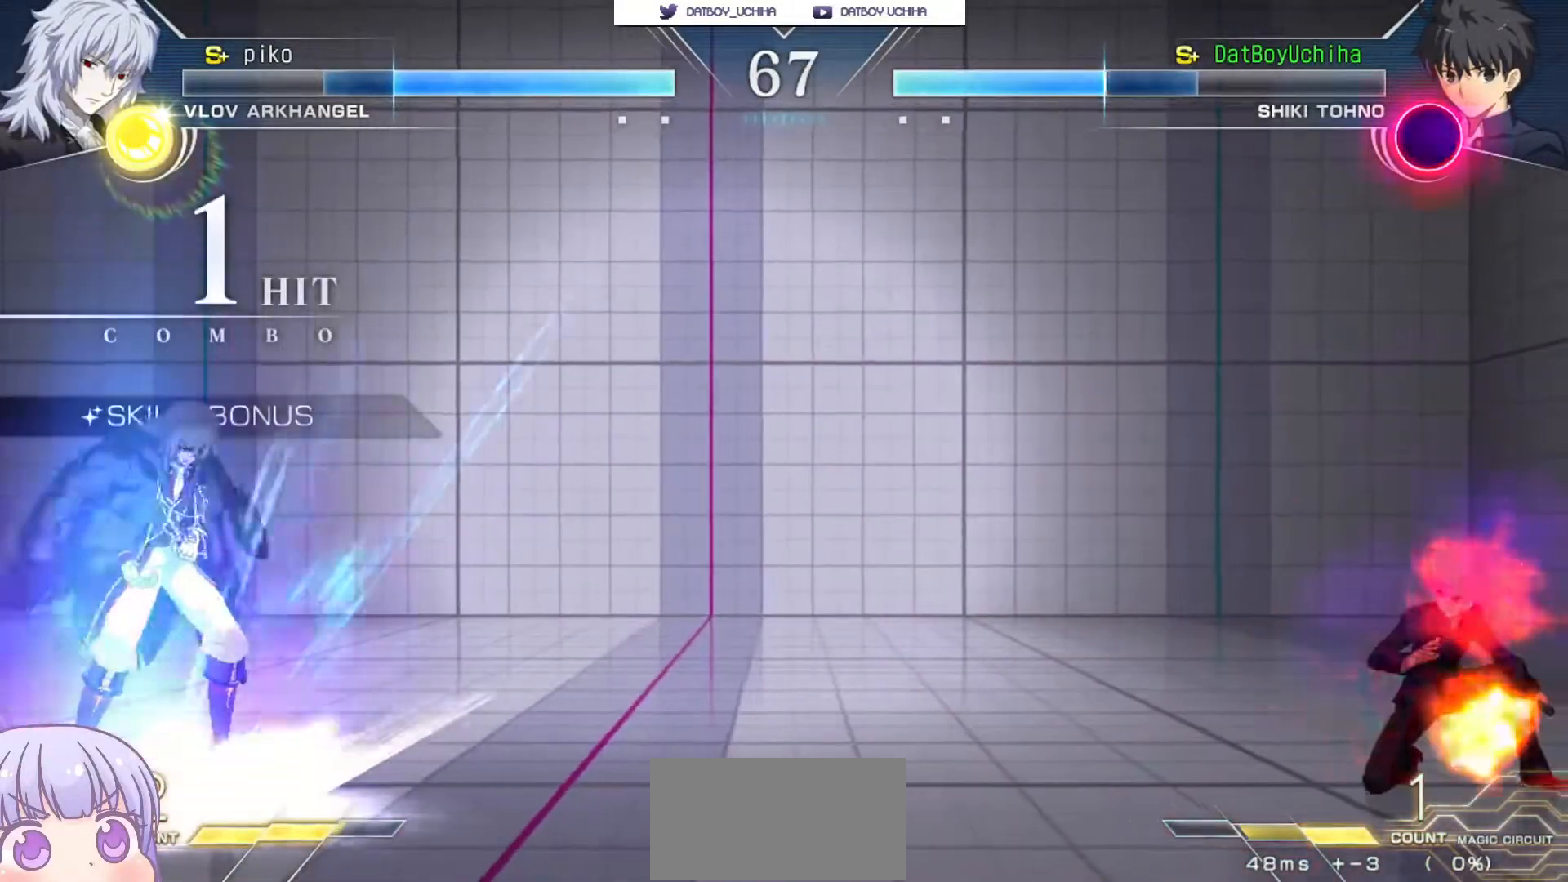
{"buttons": [], "left_stick": "down-right", "events": [[350, "left_stick", "up-left"], [500, "left_stick", "down-right"]]}
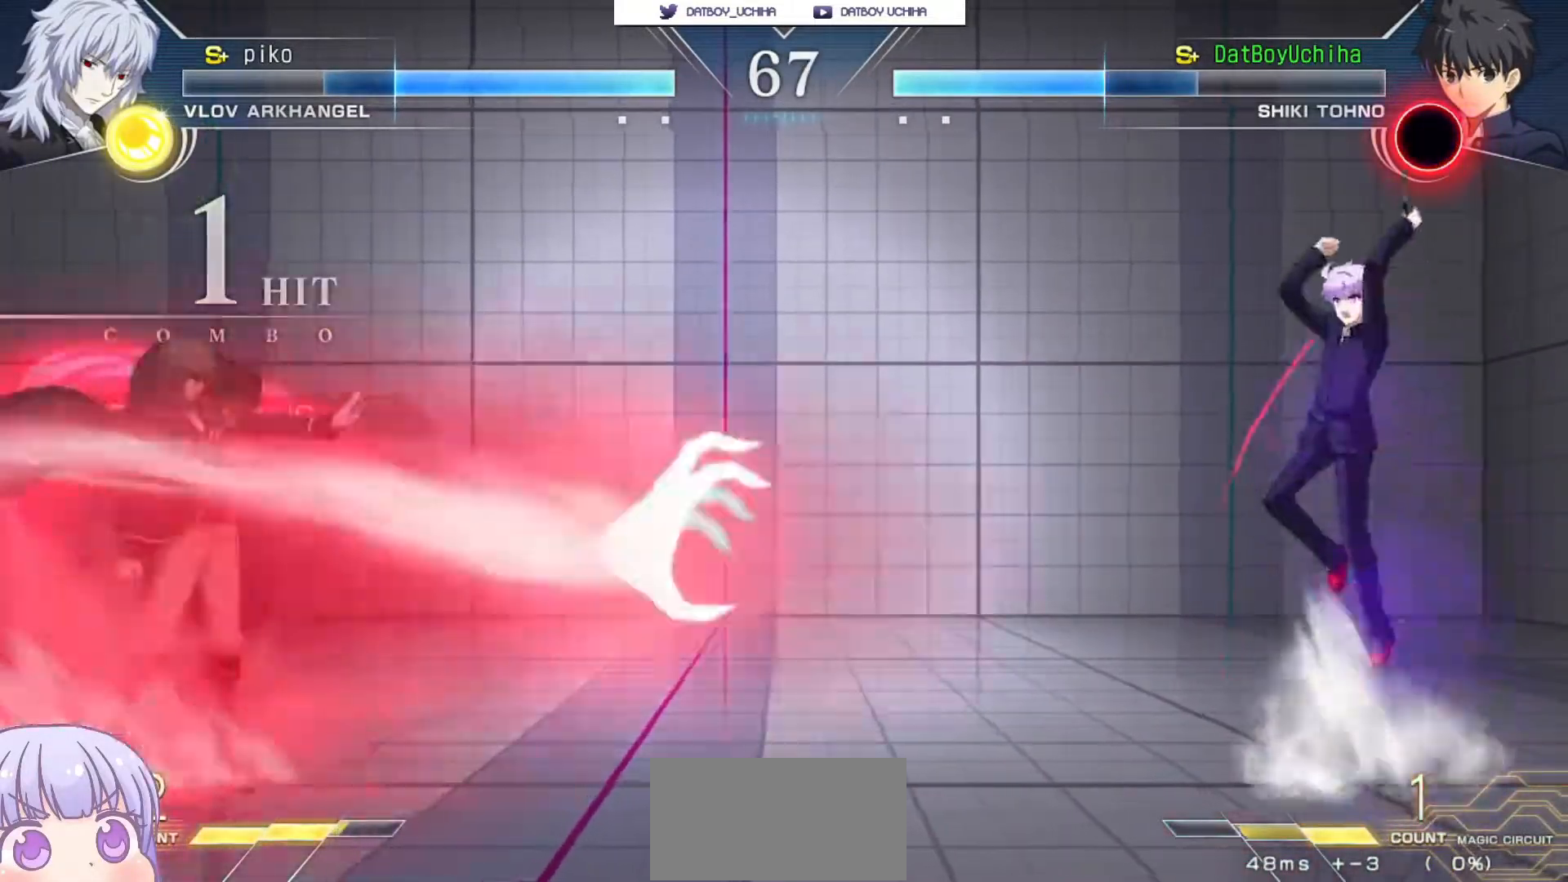
{"buttons": [], "left_stick": "down-right", "events": []}
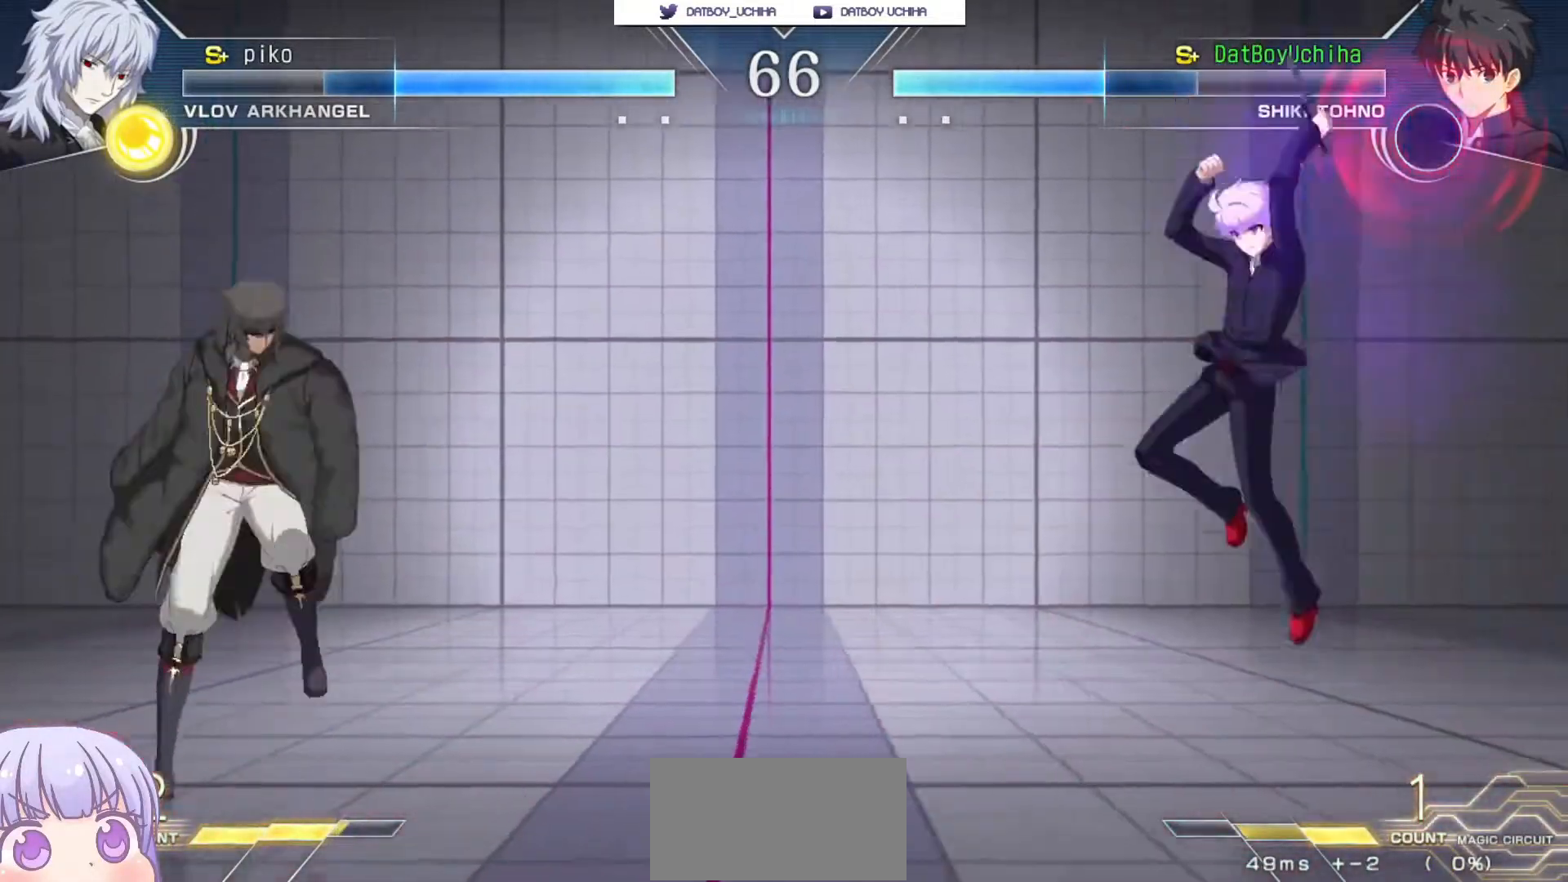
{"buttons": [], "left_stick": "down-right", "events": []}